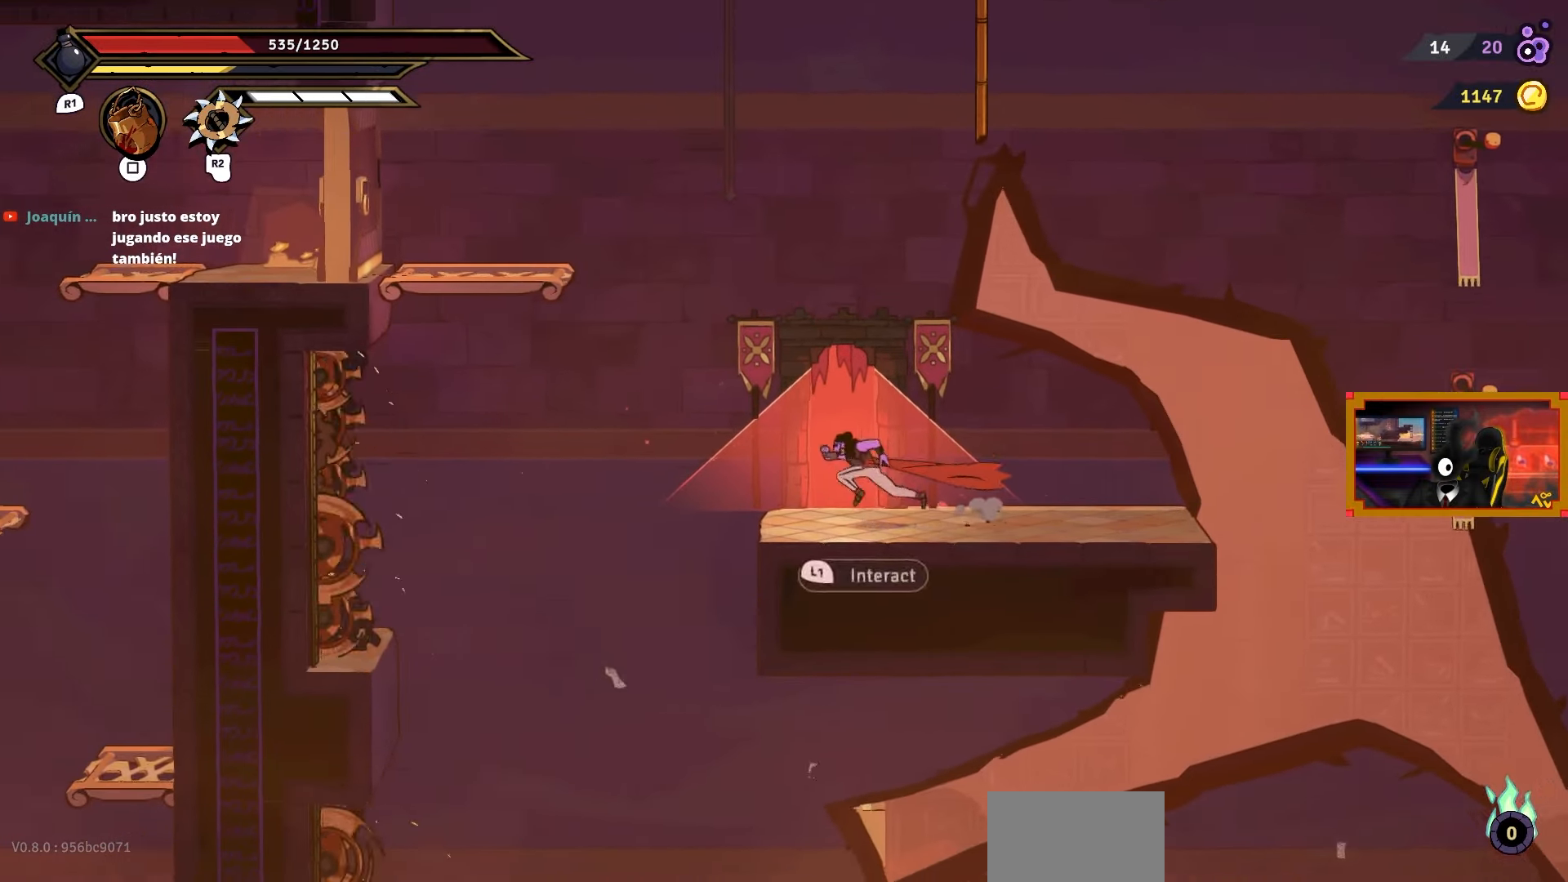
Gameplay with a controller (PlayStation layout); each line is a JSON object with the inputs held at the frame after it. "events" lists button and stick changes between this image and that frame as [ms after this image, input, new state], when the widget could be followed in between. Not read: left_stick.
{"buttons": [], "right_stick": "center", "events": [[17, "L1", "down"], [117, "L1", "up"]]}
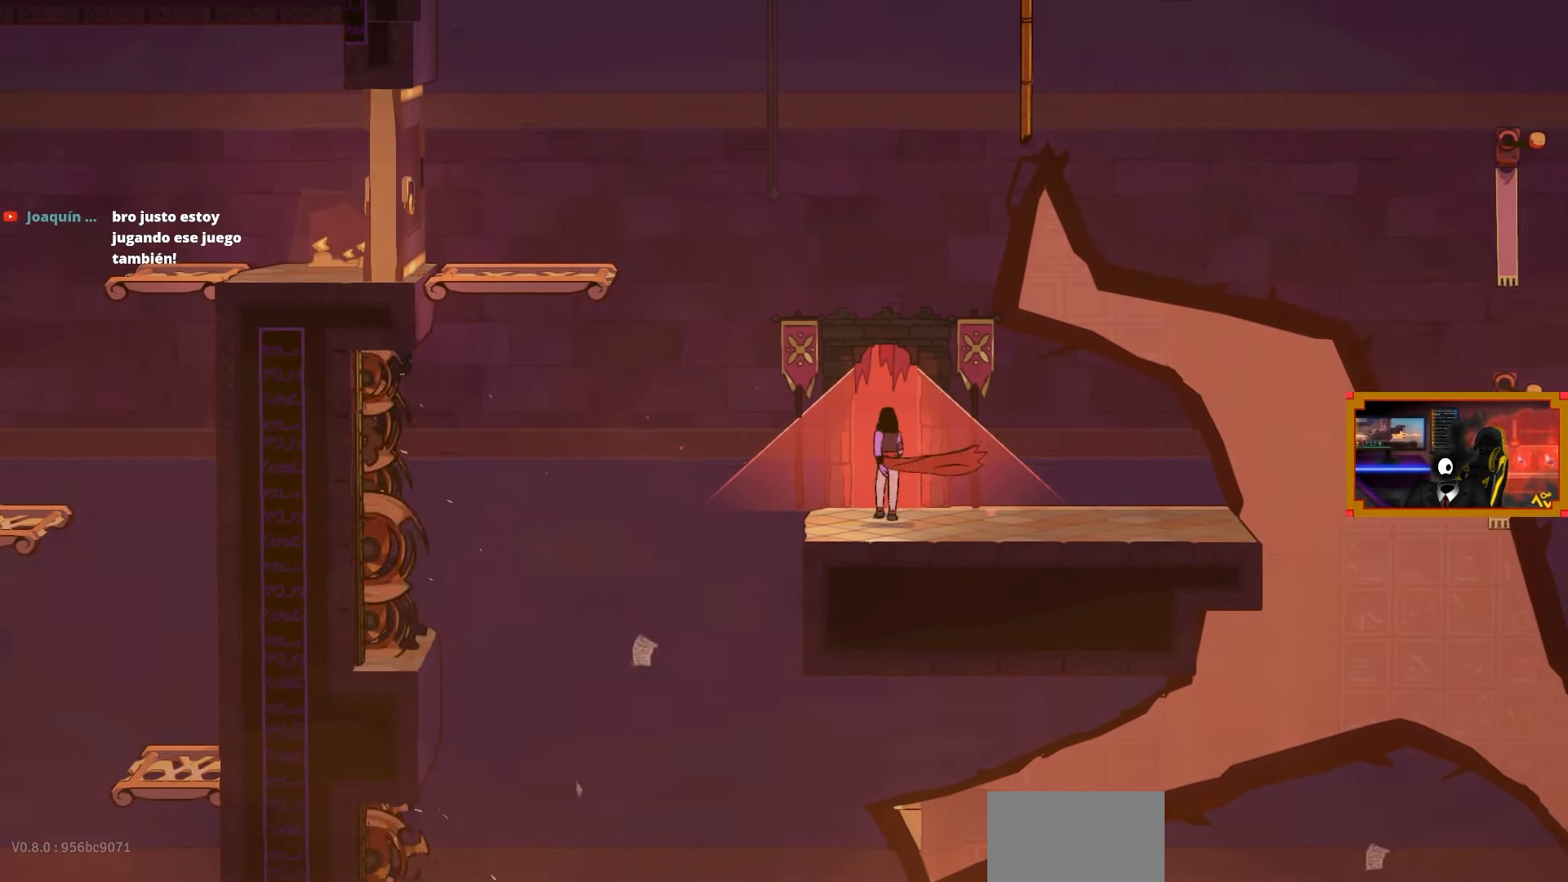
{"buttons": [], "right_stick": "center", "events": []}
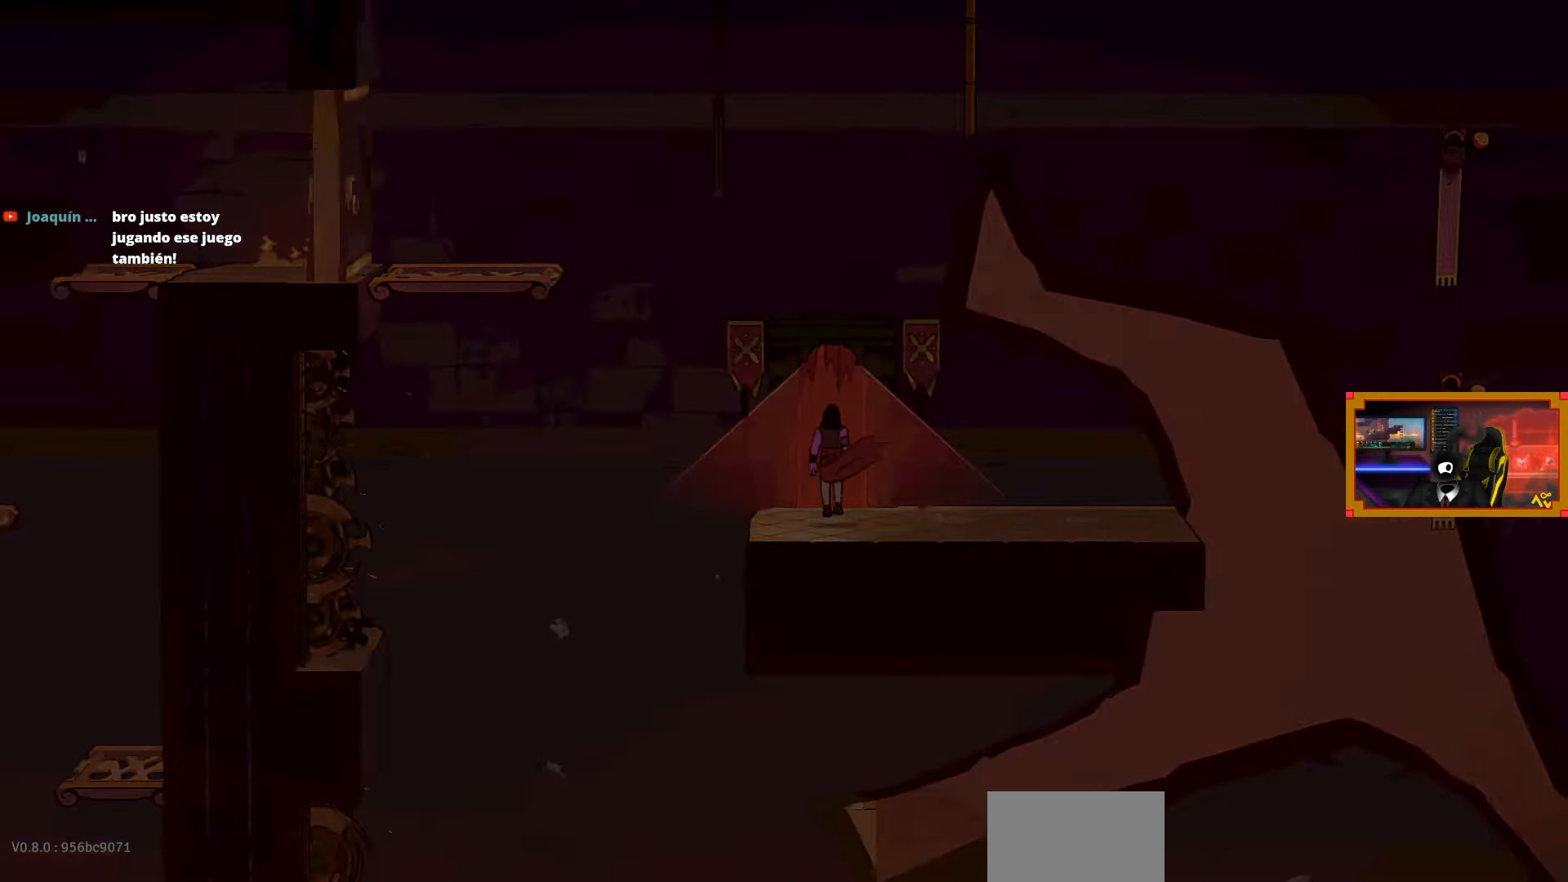
{"buttons": [], "right_stick": "center", "events": []}
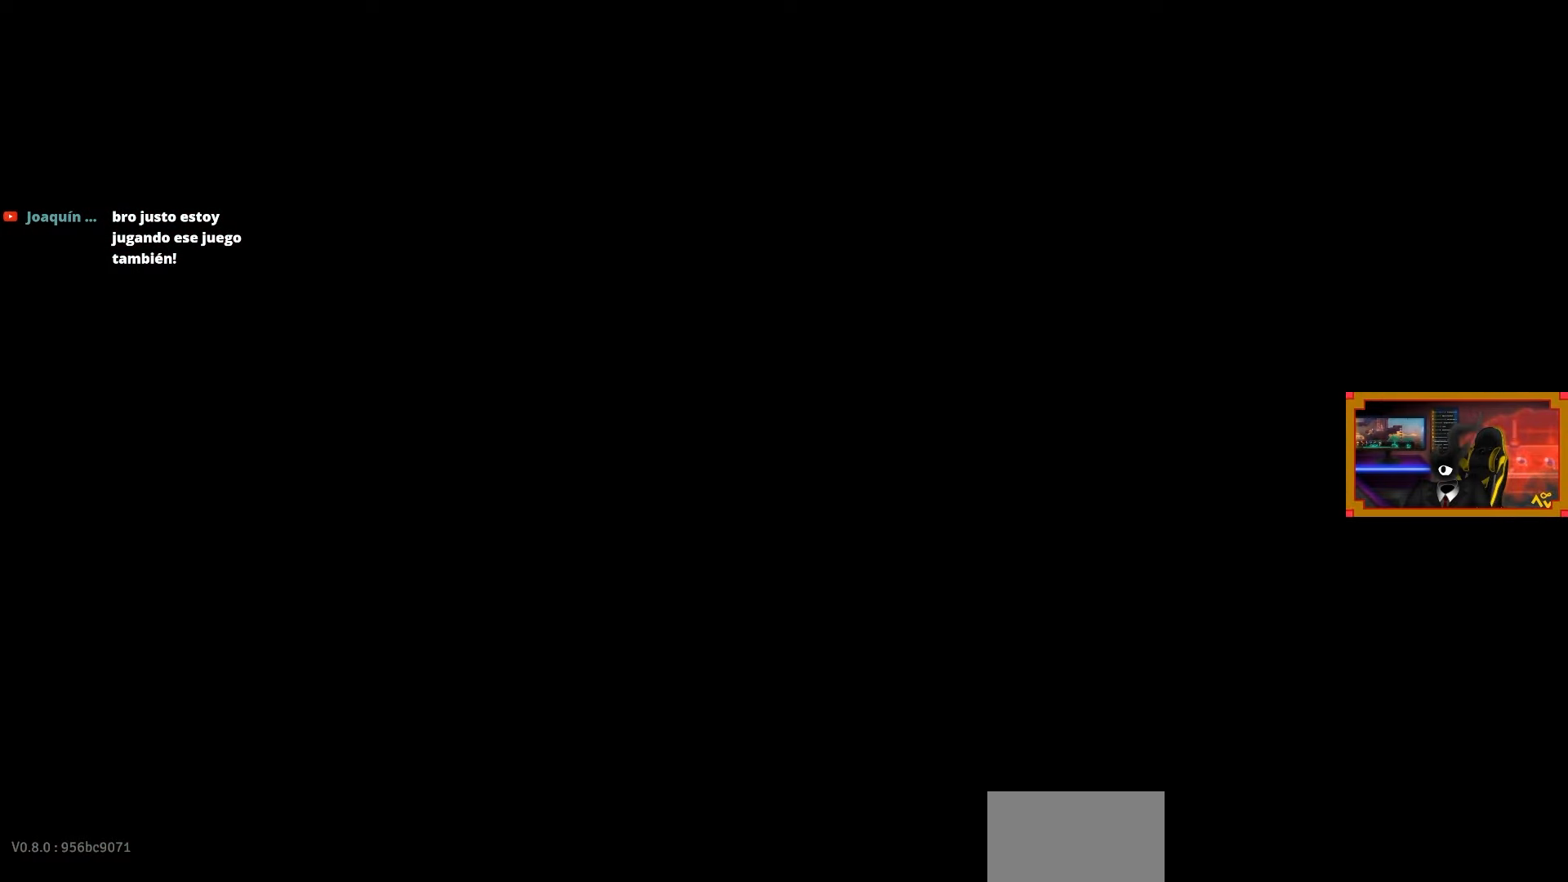
{"buttons": ["DPAD_RIGHT"], "right_stick": "center", "events": [[317, "DPAD_RIGHT", "down"]]}
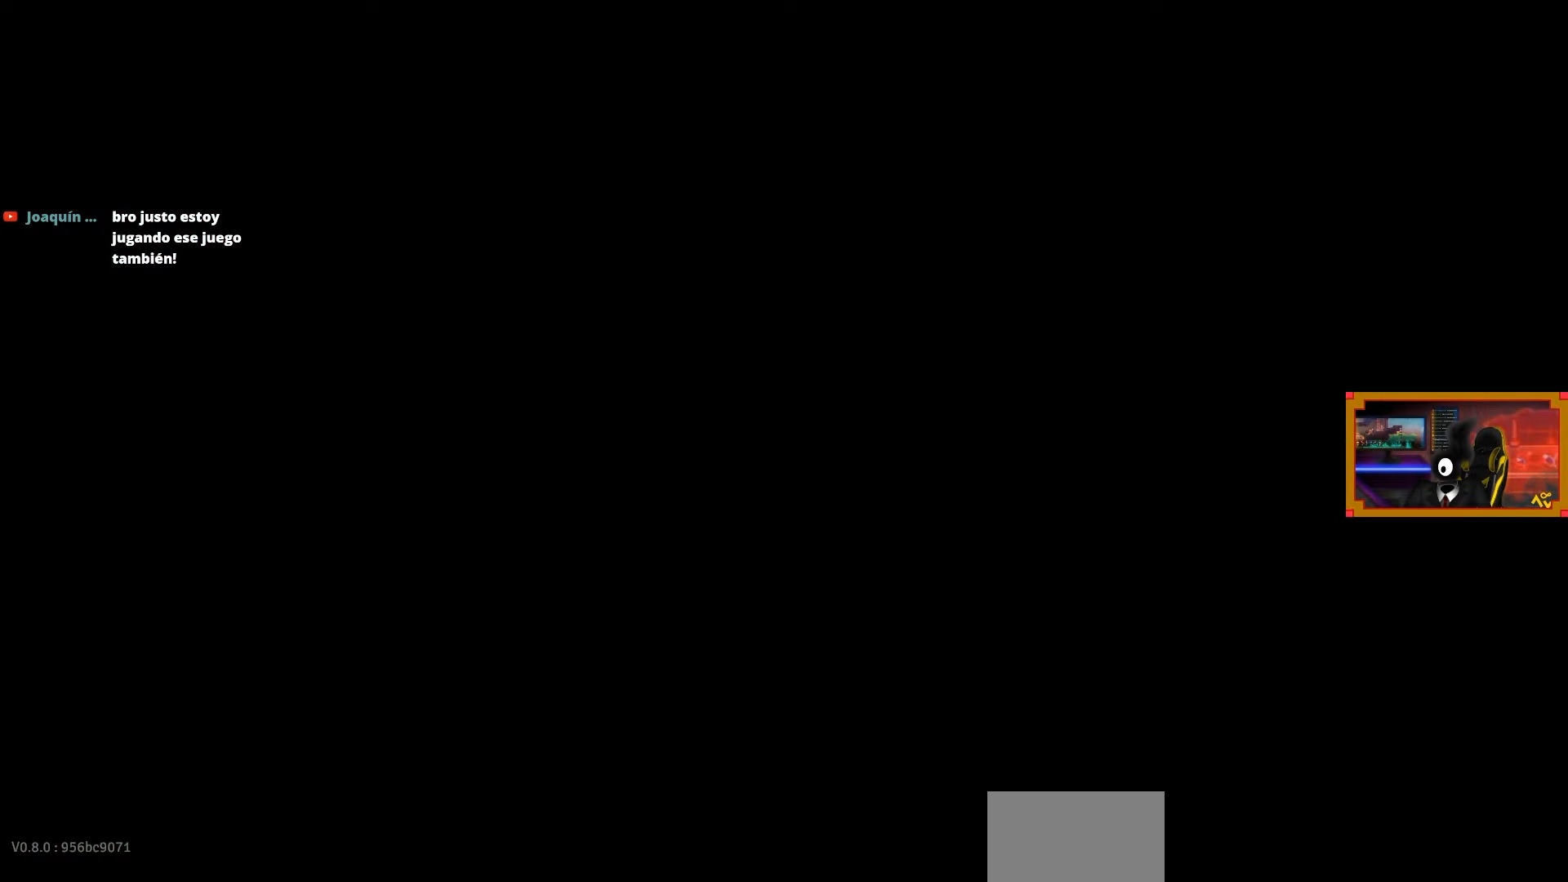
{"buttons": ["DPAD_RIGHT"], "right_stick": "center", "events": []}
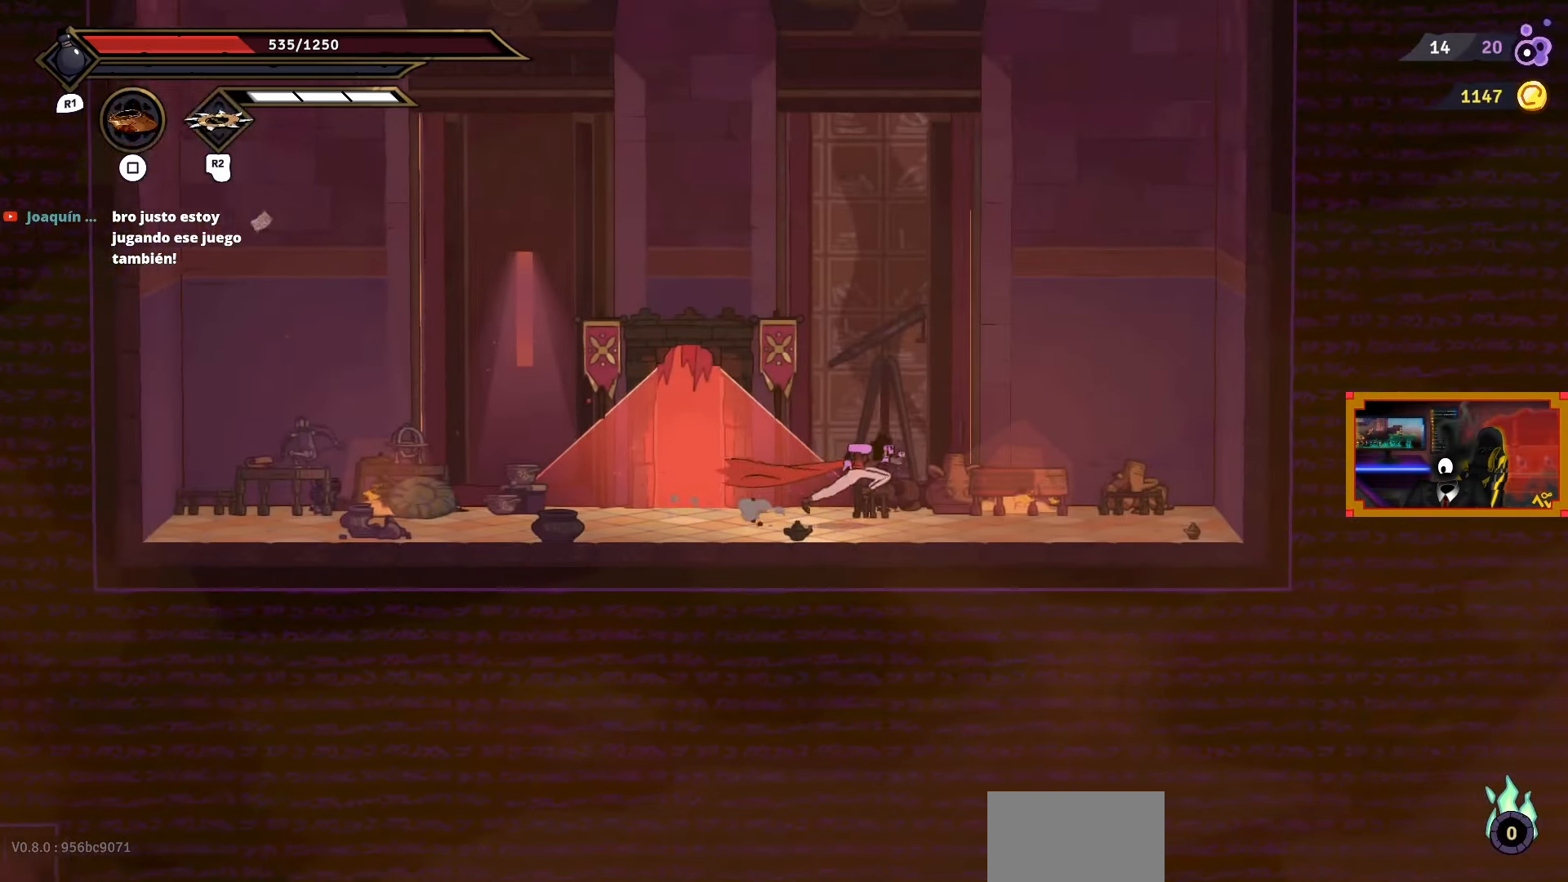
{"buttons": ["CROSS", "DPAD_RIGHT"], "right_stick": "center", "events": [[67, "DPAD_RIGHT", "up"], [317, "DPAD_RIGHT", "down"], [400, "CROSS", "down"]]}
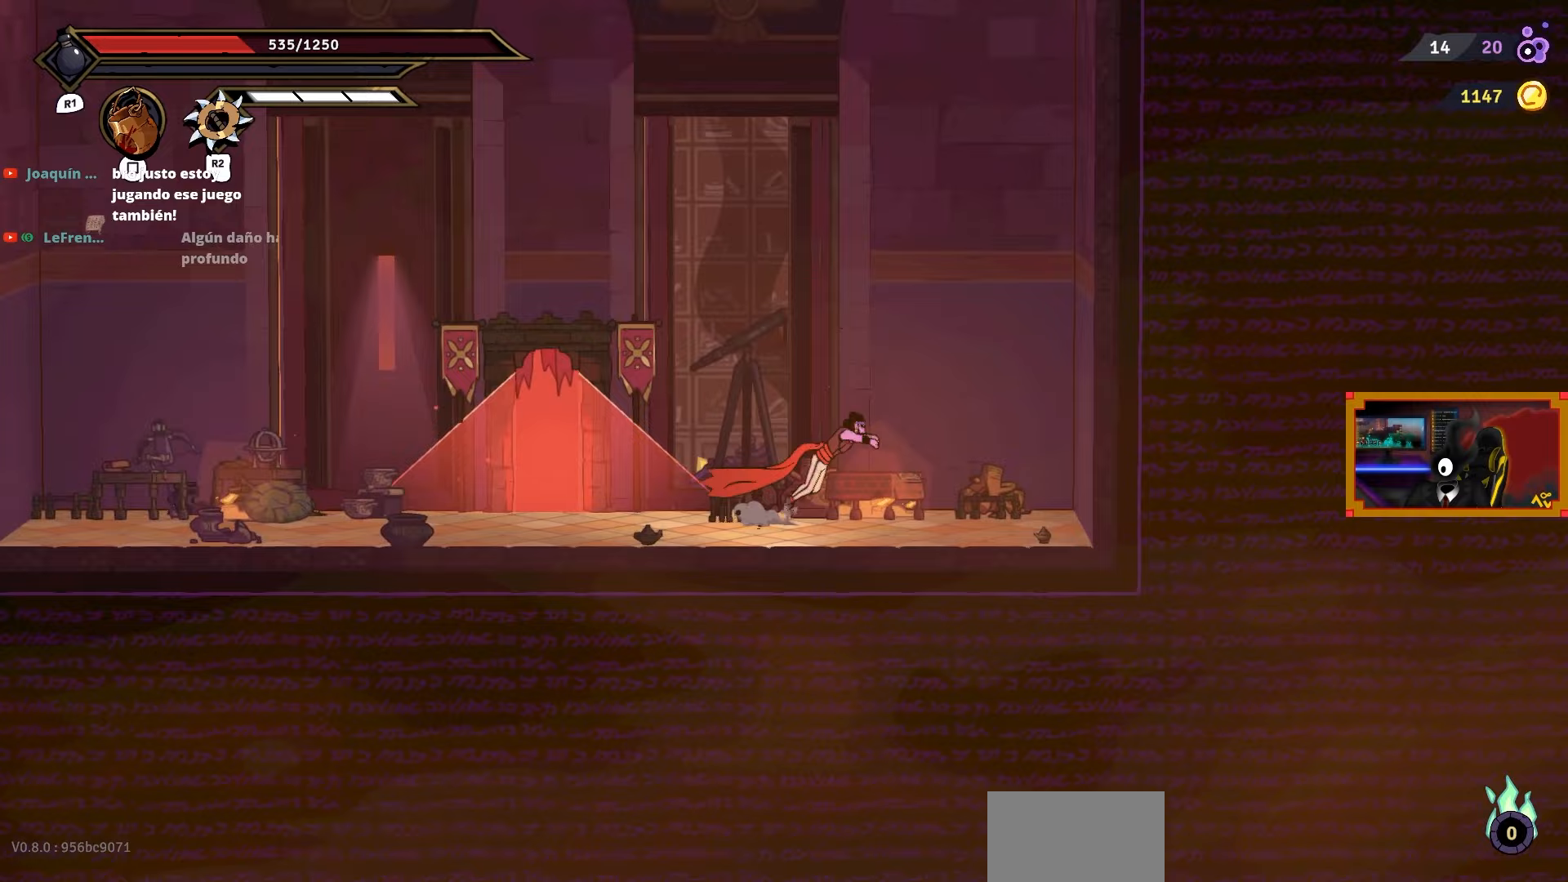
{"buttons": ["CROSS", "DPAD_RIGHT"], "right_stick": "center", "events": [[100, "DPAD_UP", "down"], [133, "CROSS", "up"], [133, "L2", "down"], [150, "DPAD_RIGHT", "up"], [183, "DPAD_RIGHT", "down"], [367, "DPAD_UP", "up"], [433, "L2", "up"], [483, "CROSS", "down"]]}
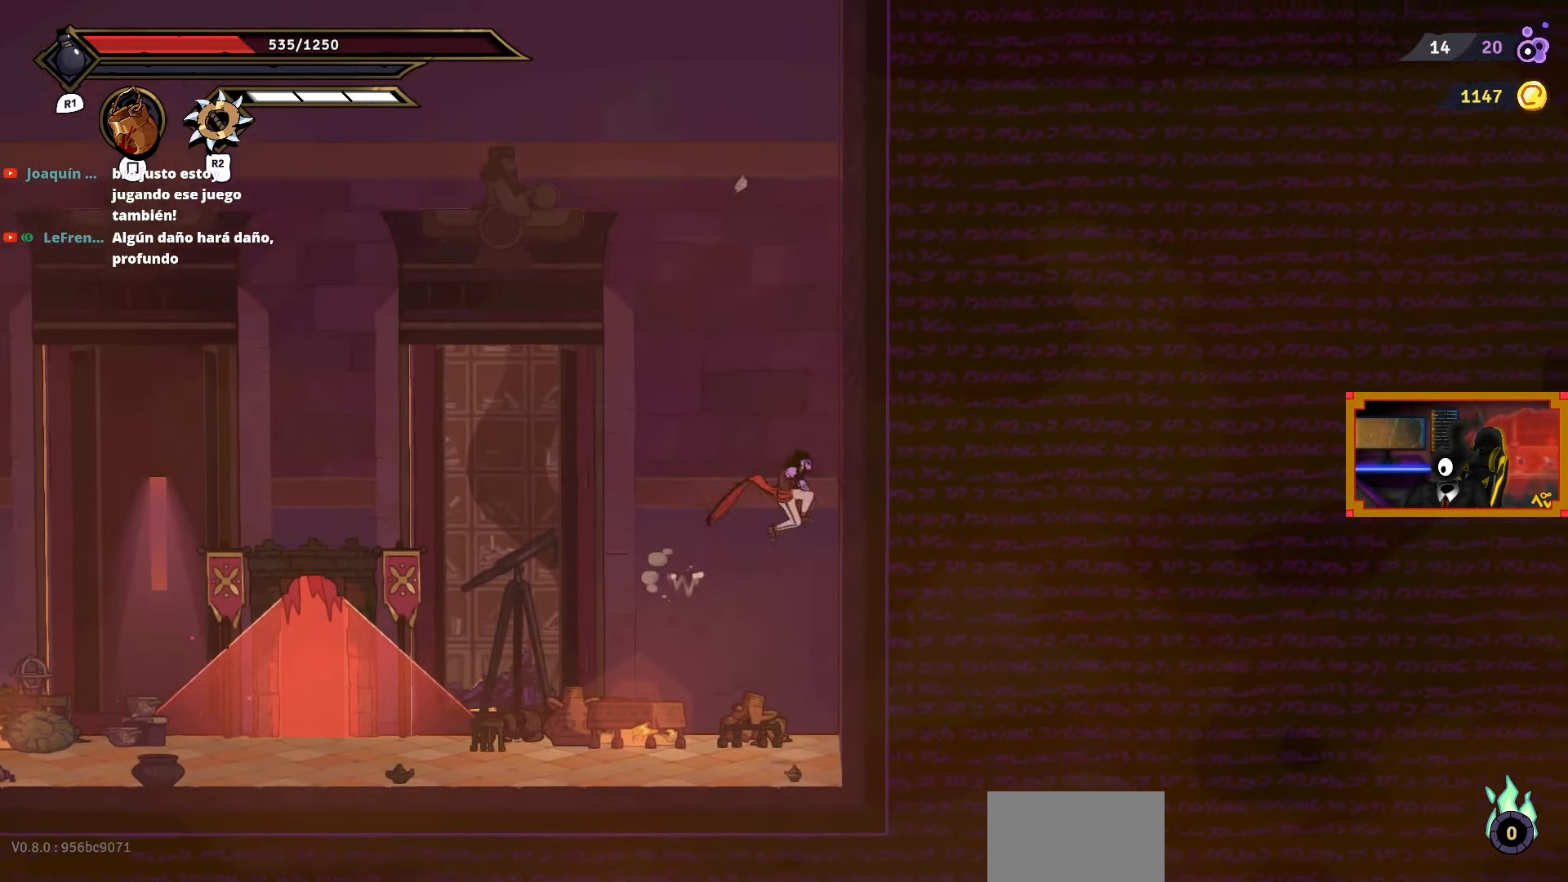
{"buttons": ["CROSS", "DPAD_UP"], "right_stick": "center", "events": [[200, "CROSS", "up"], [200, "DPAD_RIGHT", "up"], [383, "DPAD_UP", "down"], [400, "CROSS", "down"]]}
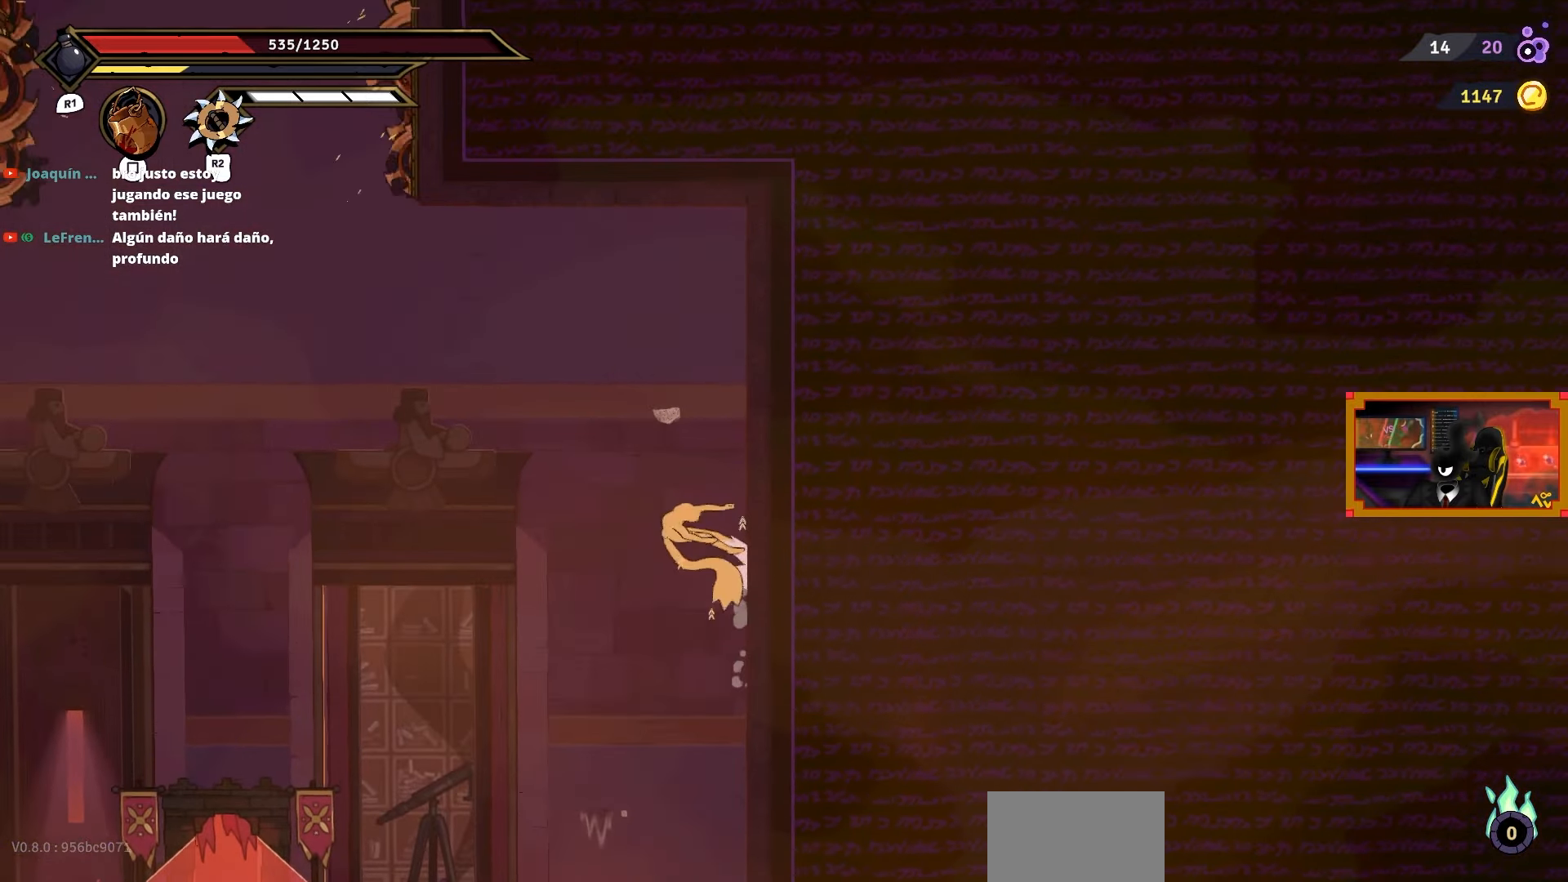
{"buttons": ["DPAD_LEFT"], "right_stick": "center", "events": [[117, "L2", "down"], [150, "CROSS", "up"], [250, "DPAD_LEFT", "down"], [467, "DPAD_UP", "up"], [483, "L2", "up"]]}
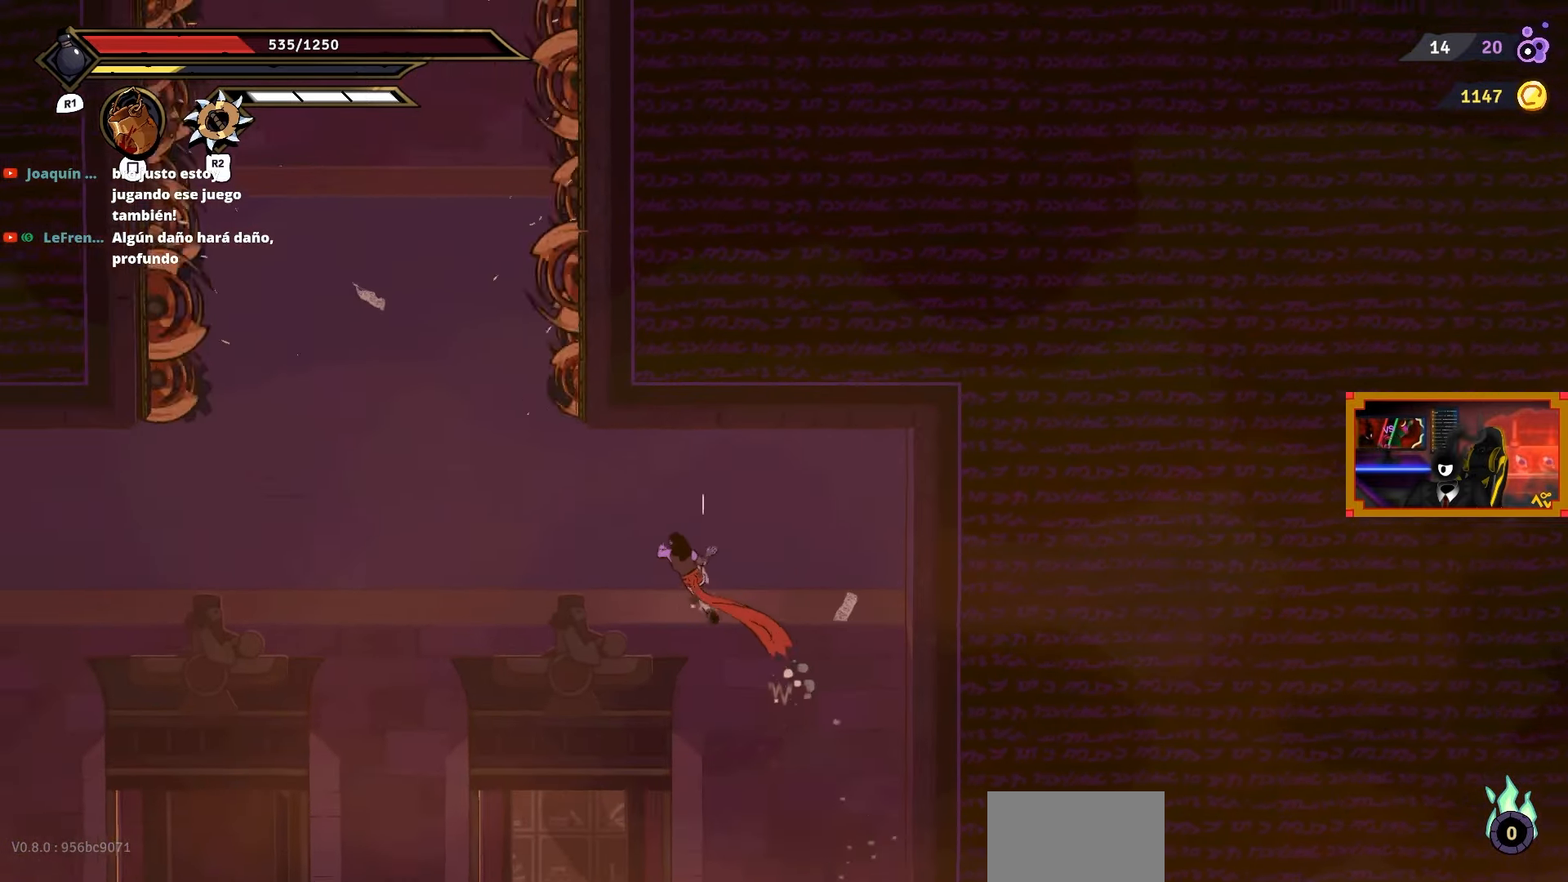
{"buttons": ["CROSS", "DPAD_LEFT"], "right_stick": "center", "events": [[133, "CROSS", "down"], [383, "CROSS", "up"], [450, "CROSS", "down"]]}
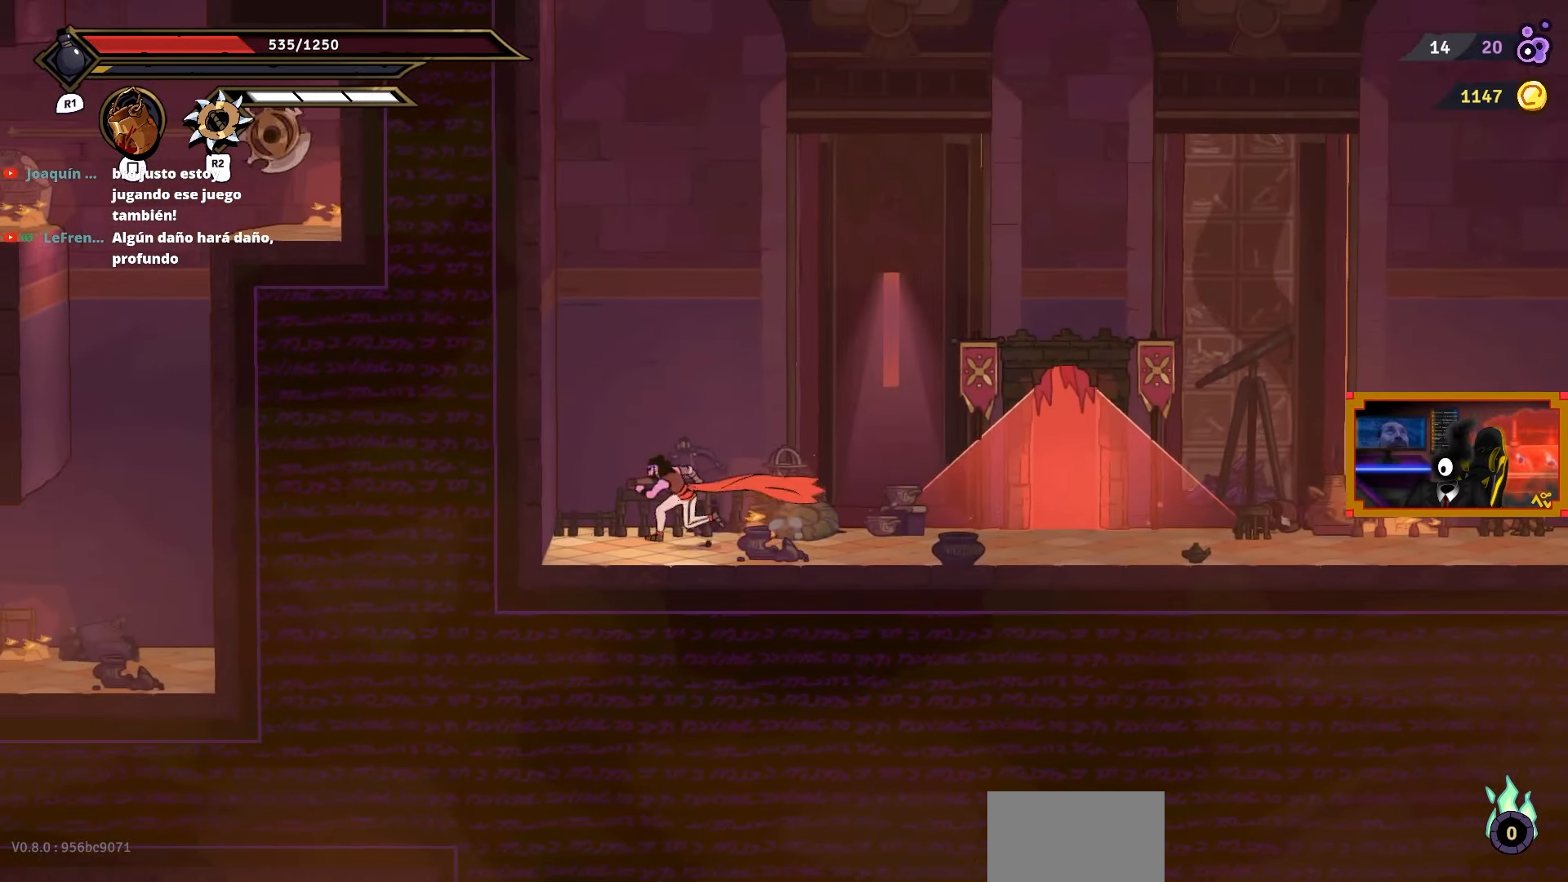
{"buttons": ["CROSS", "DPAD_UP"], "right_stick": "center", "events": [[183, "CROSS", "up"], [350, "DPAD_LEFT", "up"], [367, "DPAD_UP", "down"], [433, "CROSS", "down"]]}
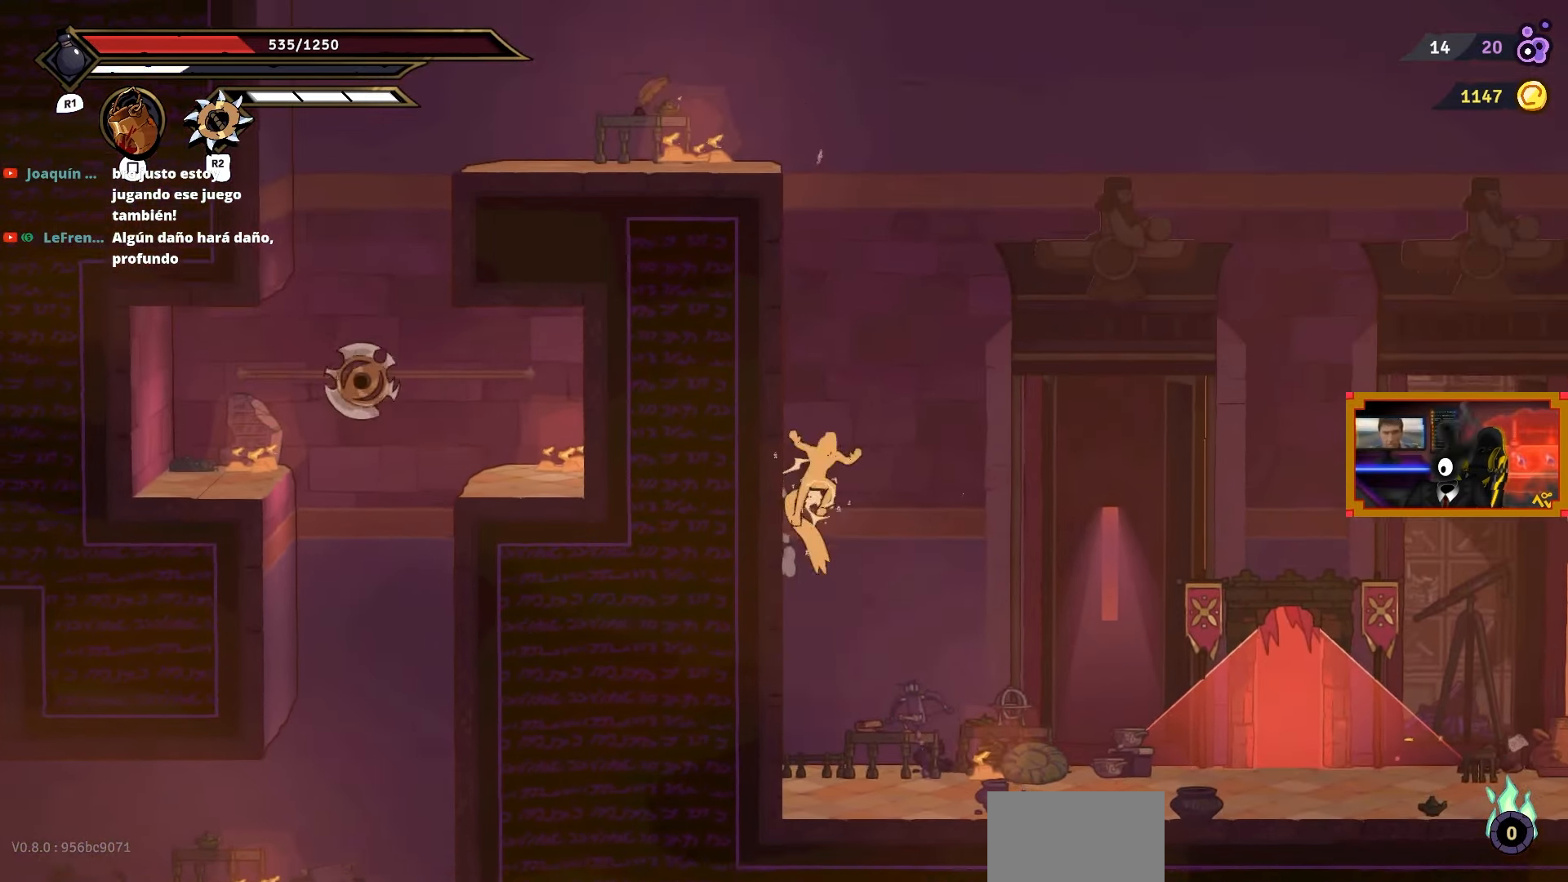
{"buttons": ["L2", "DPAD_UP", "DPAD_LEFT"], "right_stick": "center", "events": [[83, "L2", "down"], [133, "CROSS", "up"], [433, "DPAD_LEFT", "down"]]}
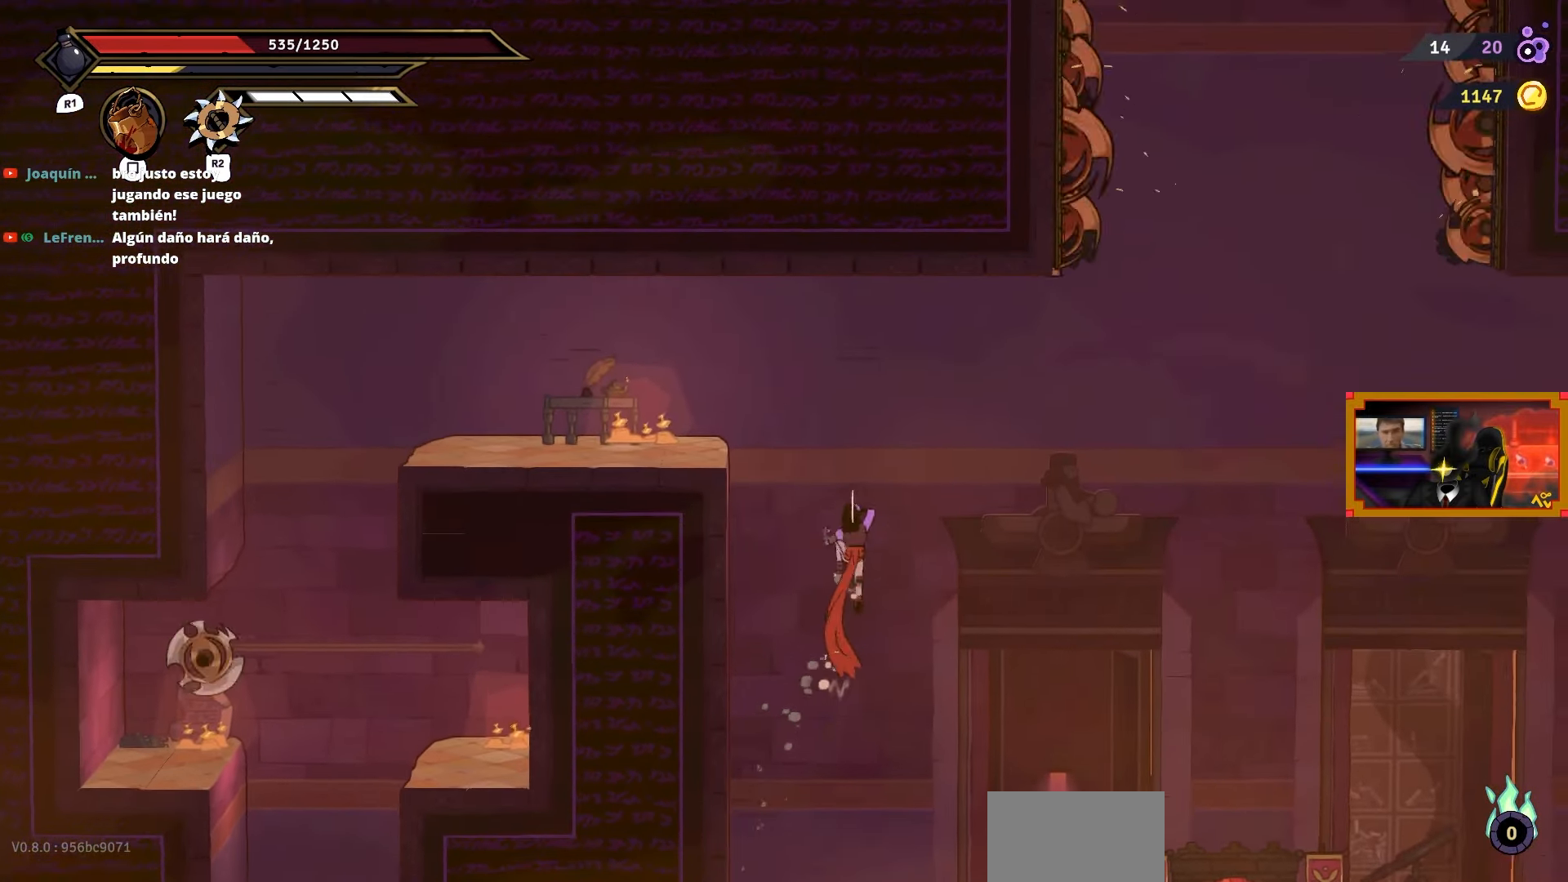
{"buttons": ["DPAD_LEFT"], "right_stick": "center", "events": [[17, "DPAD_UP", "up"], [17, "L2", "up"], [50, "CROSS", "down"], [333, "CROSS", "up"]]}
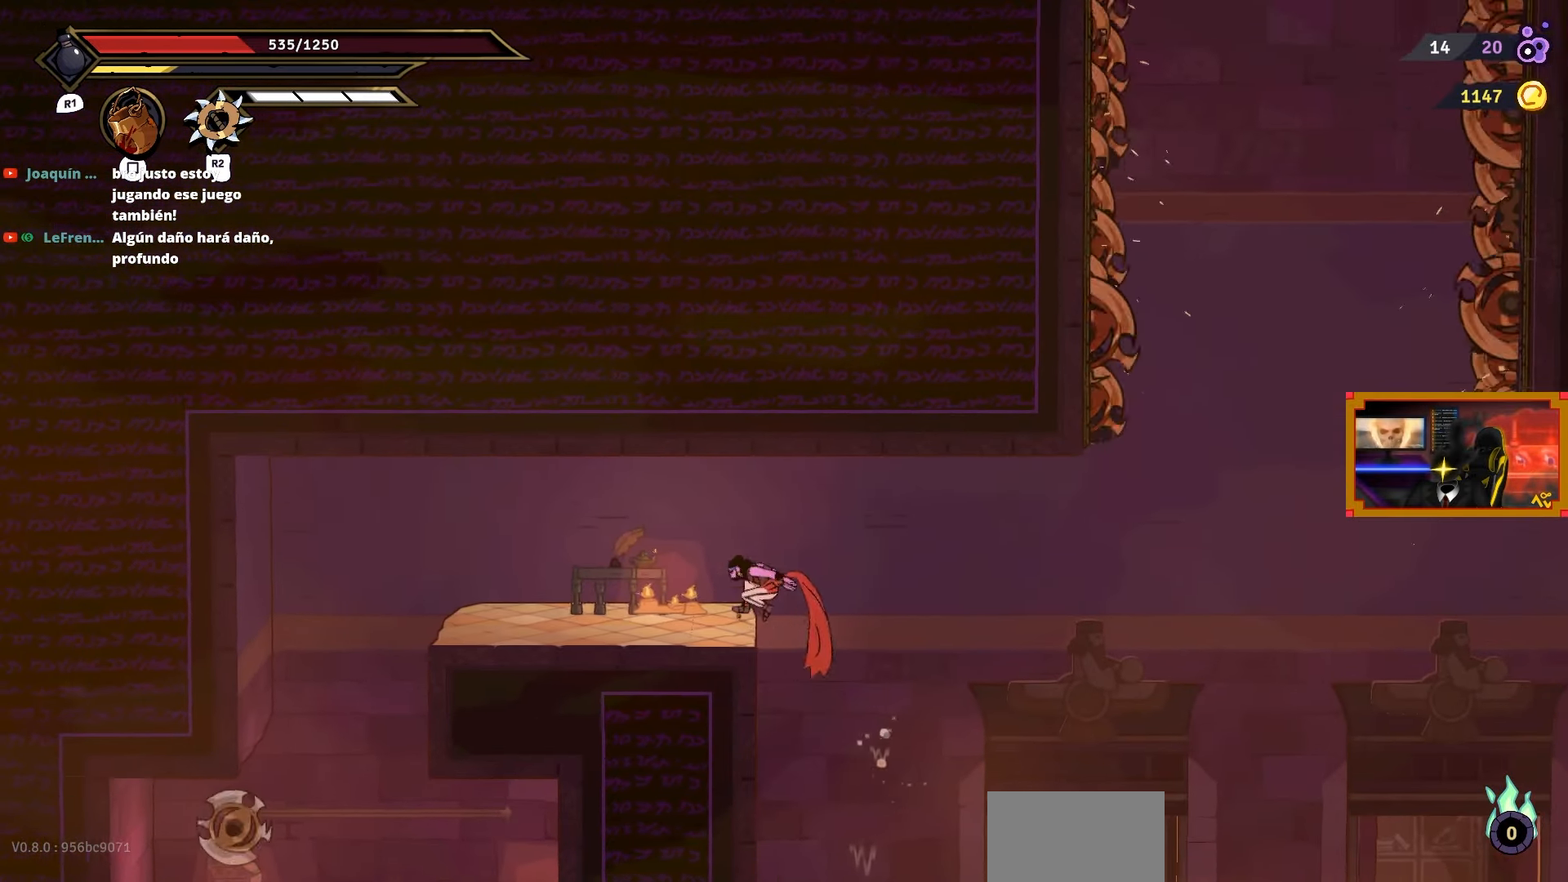
{"buttons": [], "right_stick": "center", "events": [[133, "DPAD_LEFT", "up"], [283, "START", "down"], [450, "START", "up"]]}
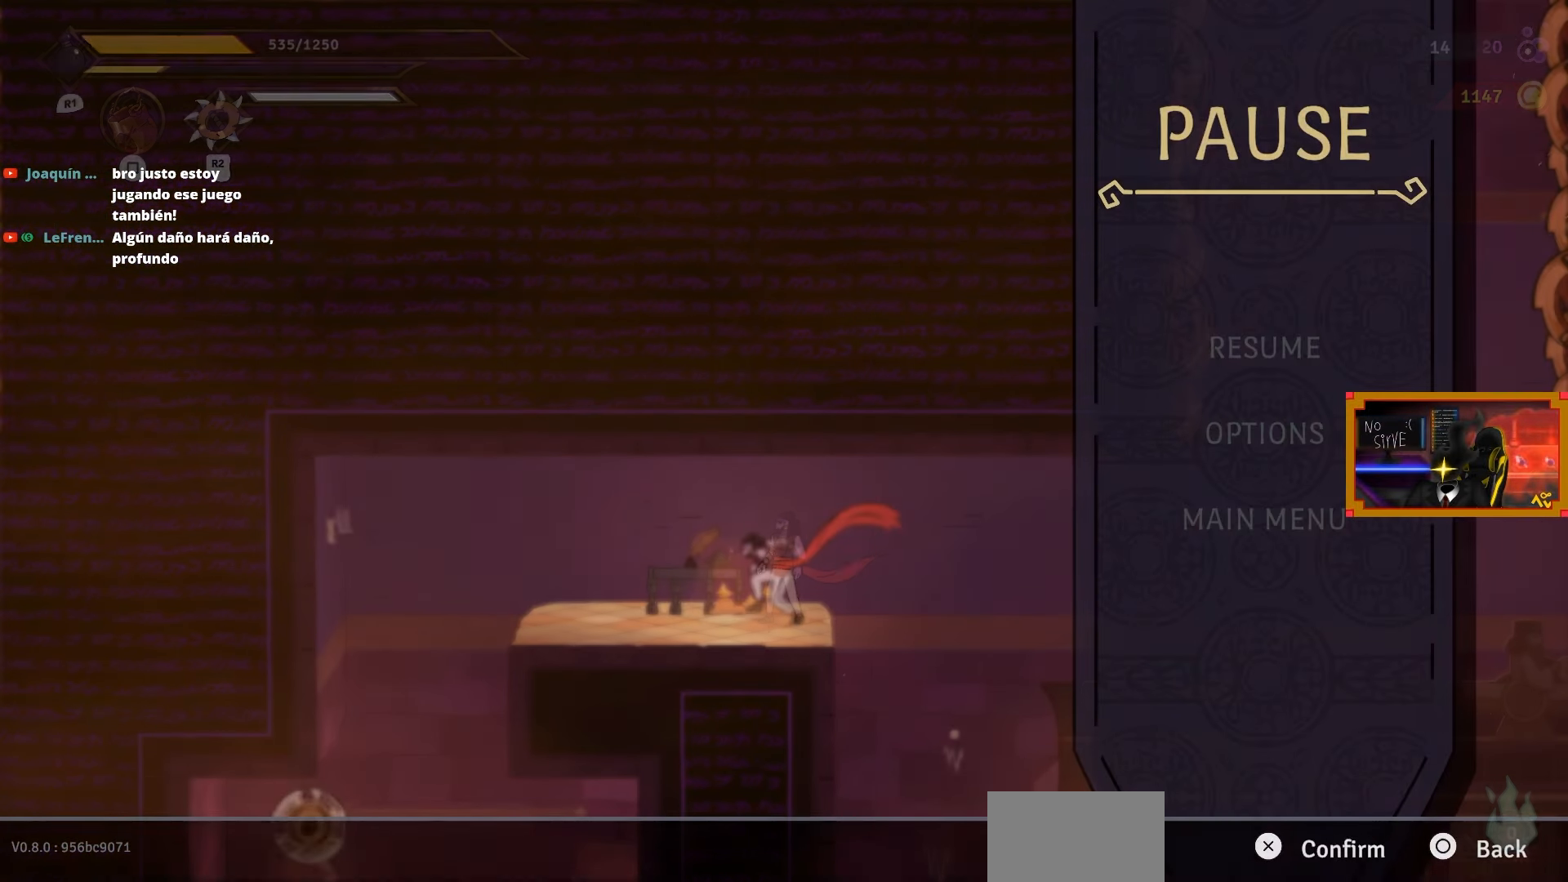
{"buttons": [], "right_stick": "center", "events": []}
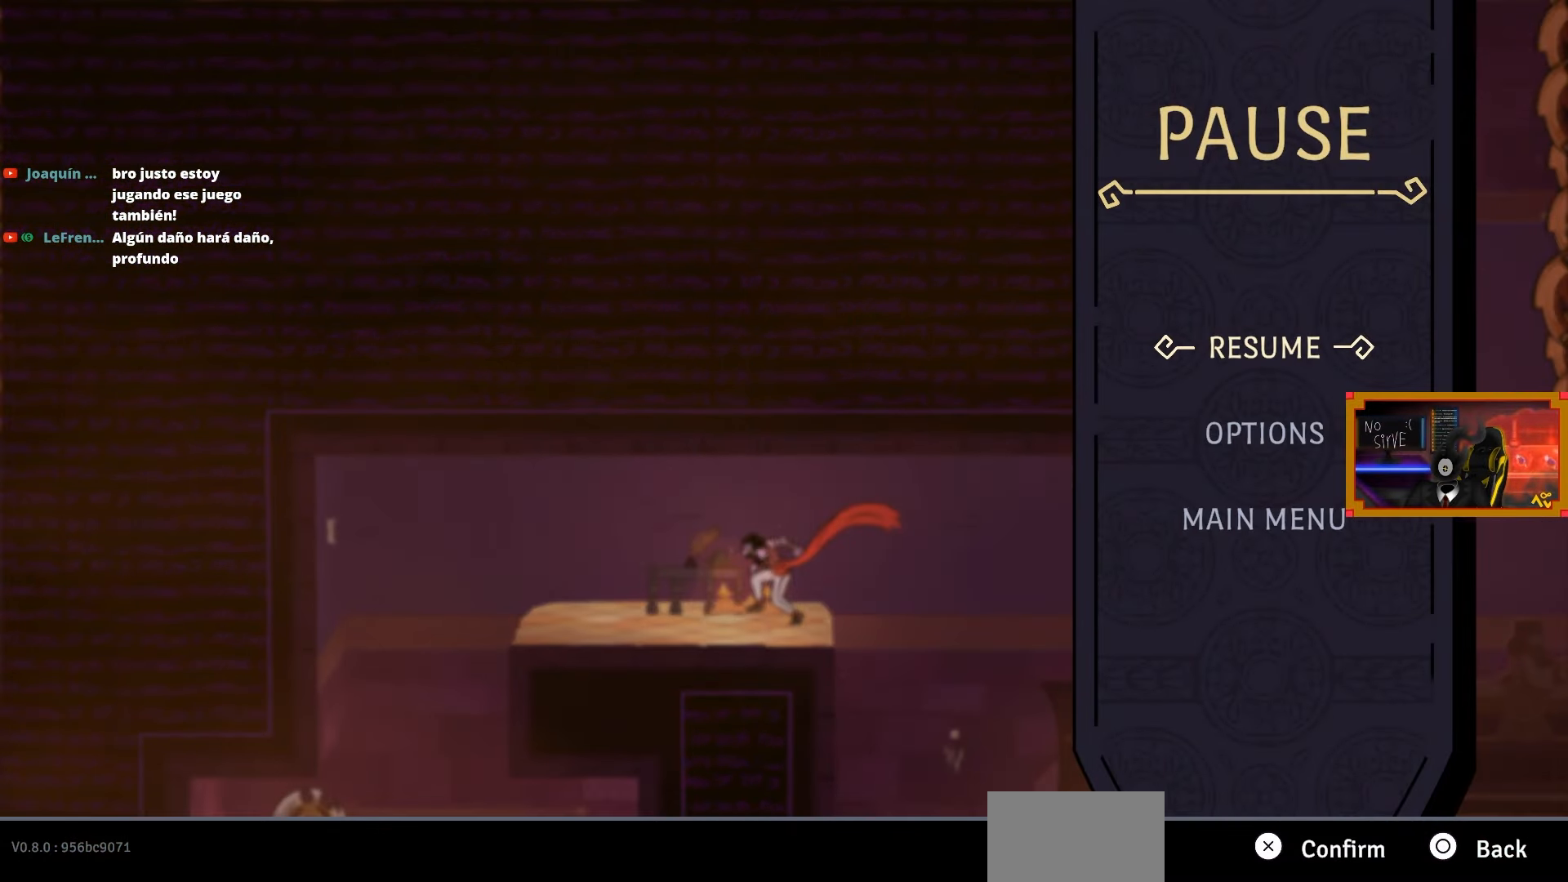
{"buttons": [], "right_stick": "center", "events": []}
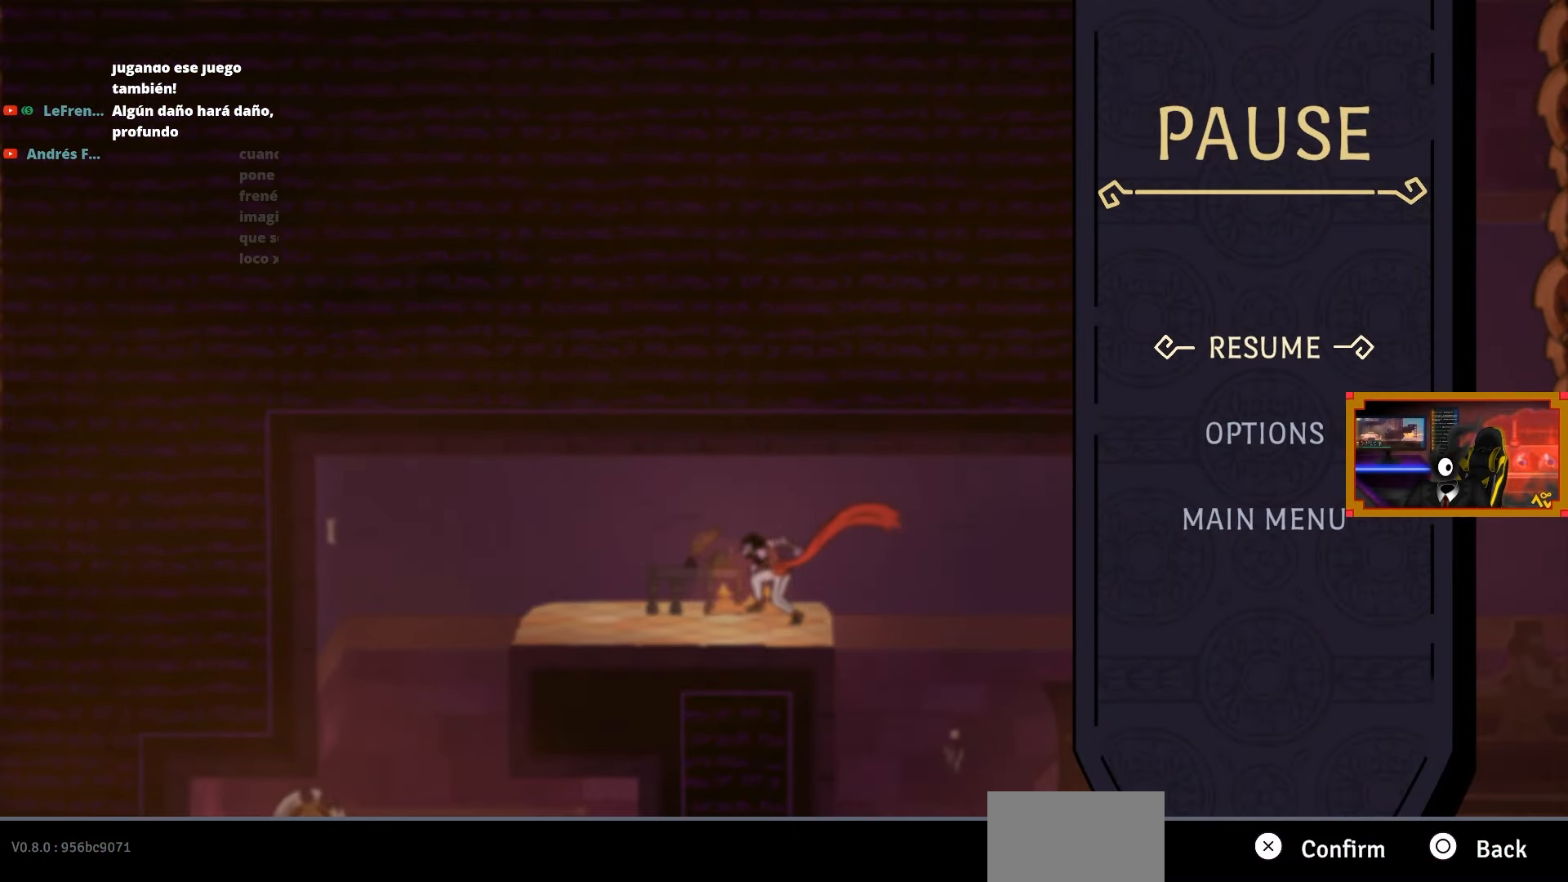
{"buttons": [], "right_stick": "center", "events": []}
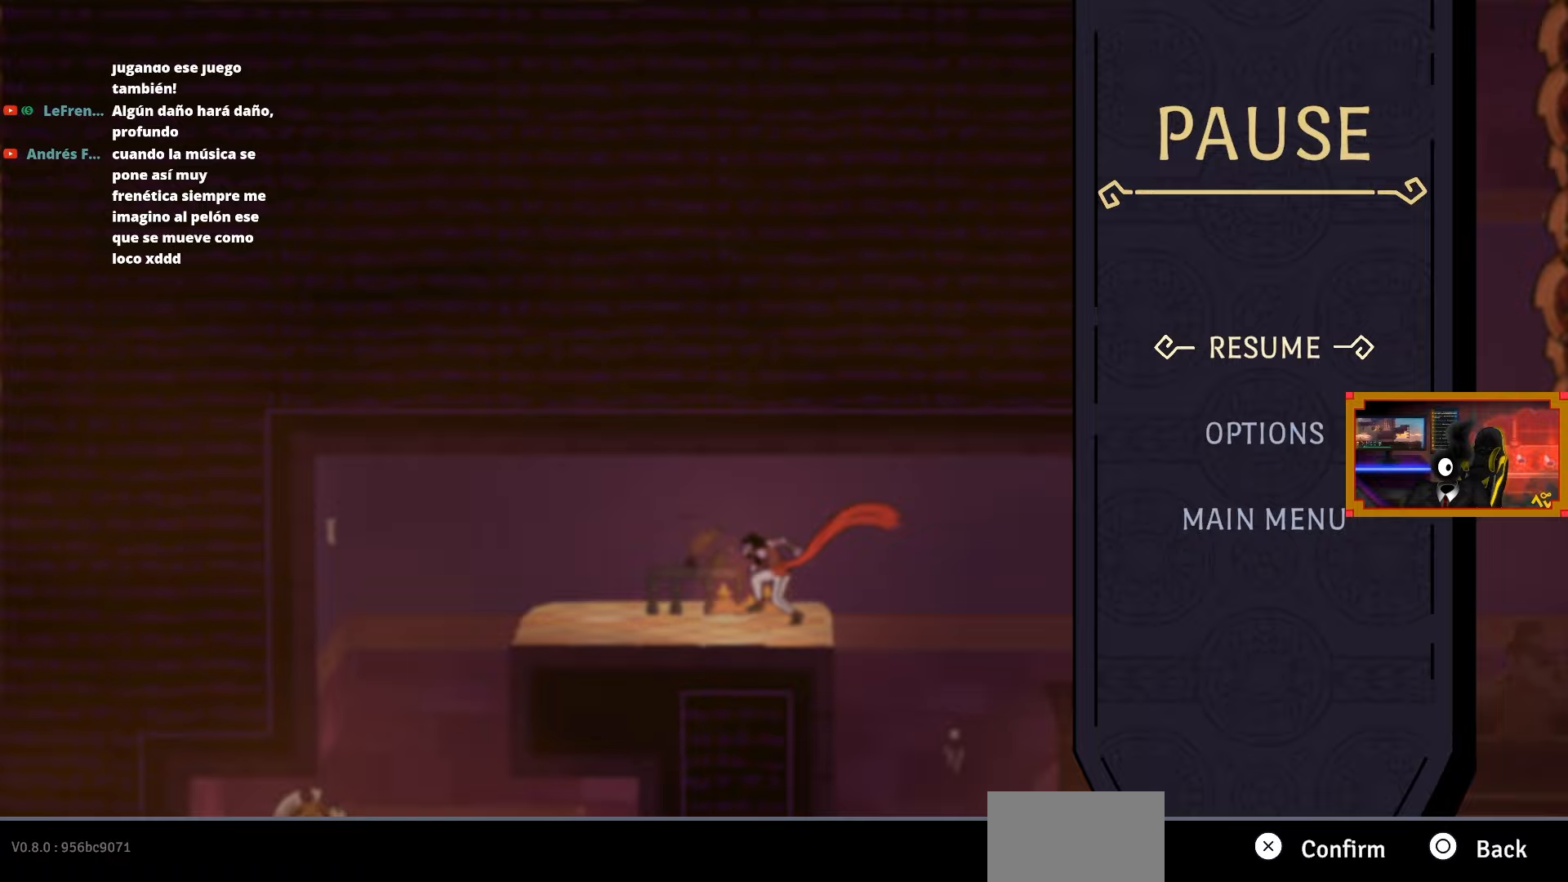
{"buttons": [], "right_stick": "center", "events": []}
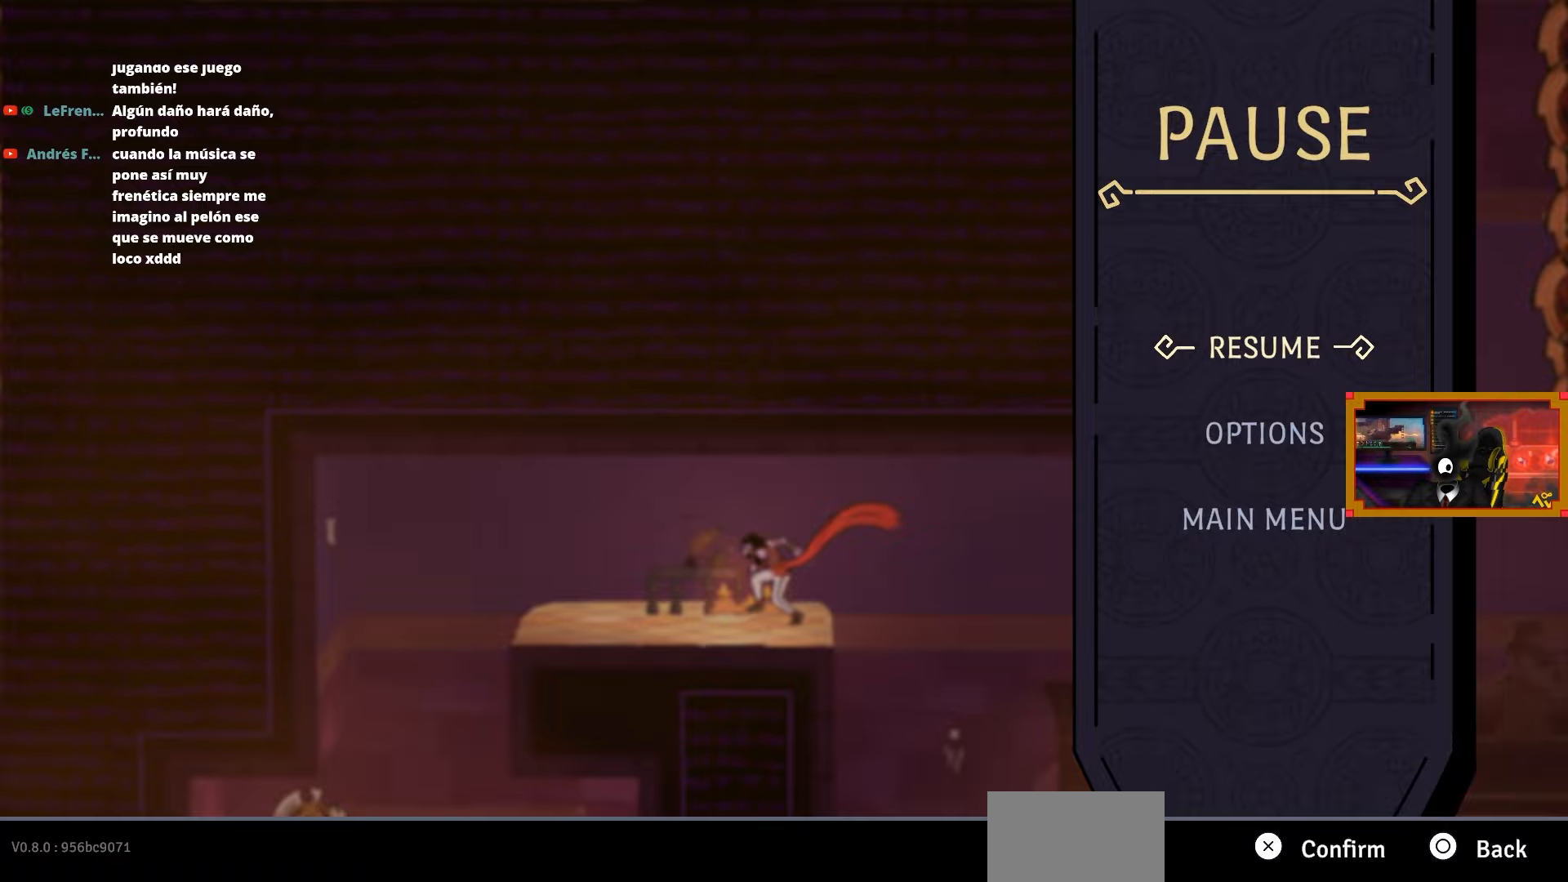
{"buttons": [], "right_stick": "center", "events": []}
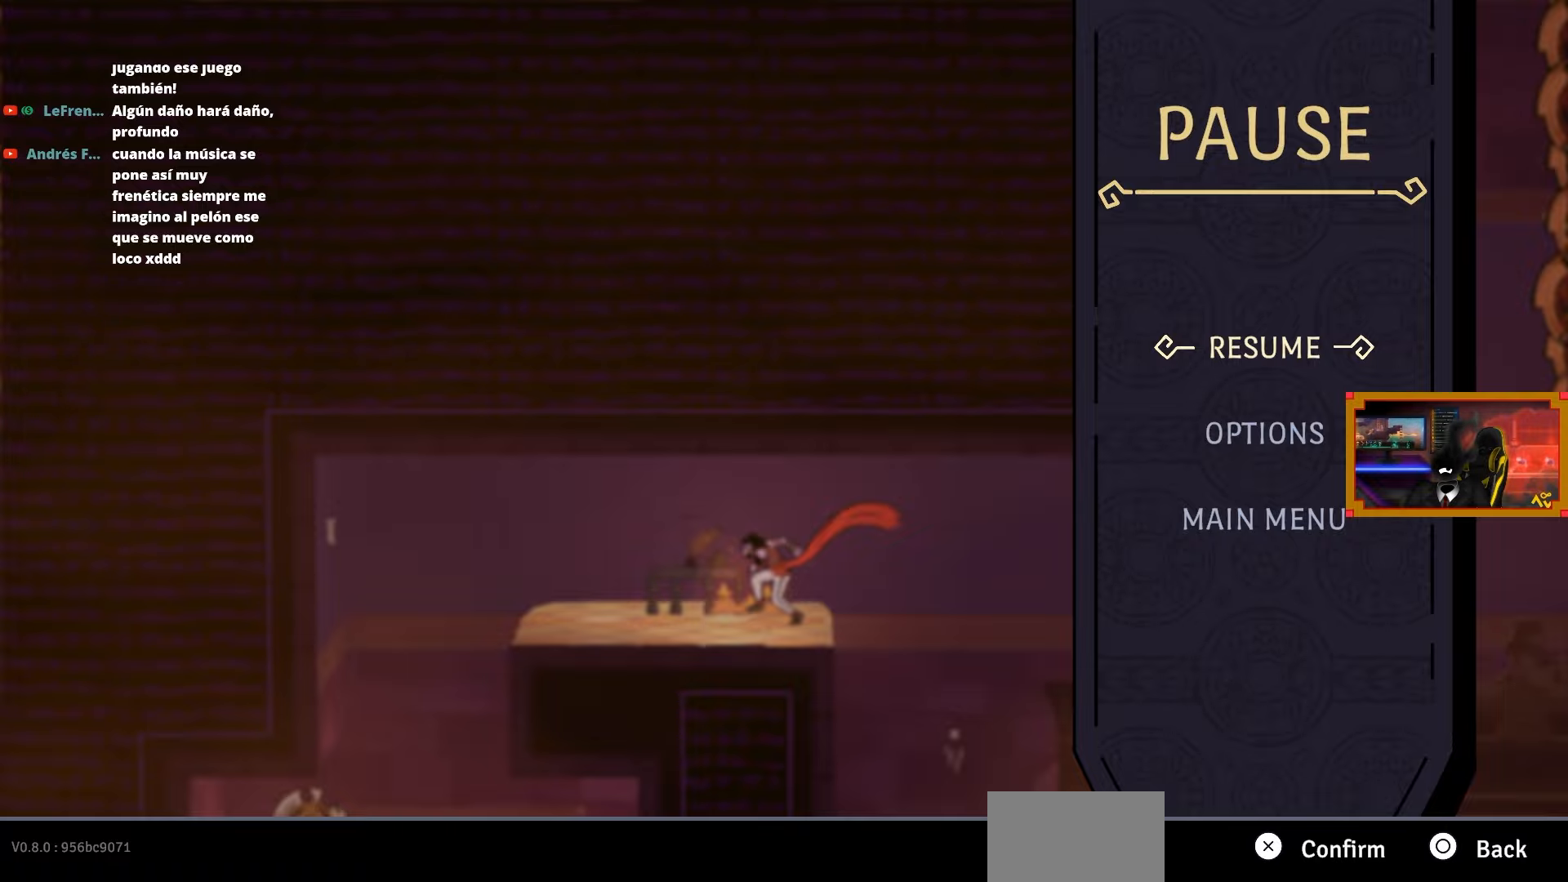
{"buttons": [], "right_stick": "center", "events": []}
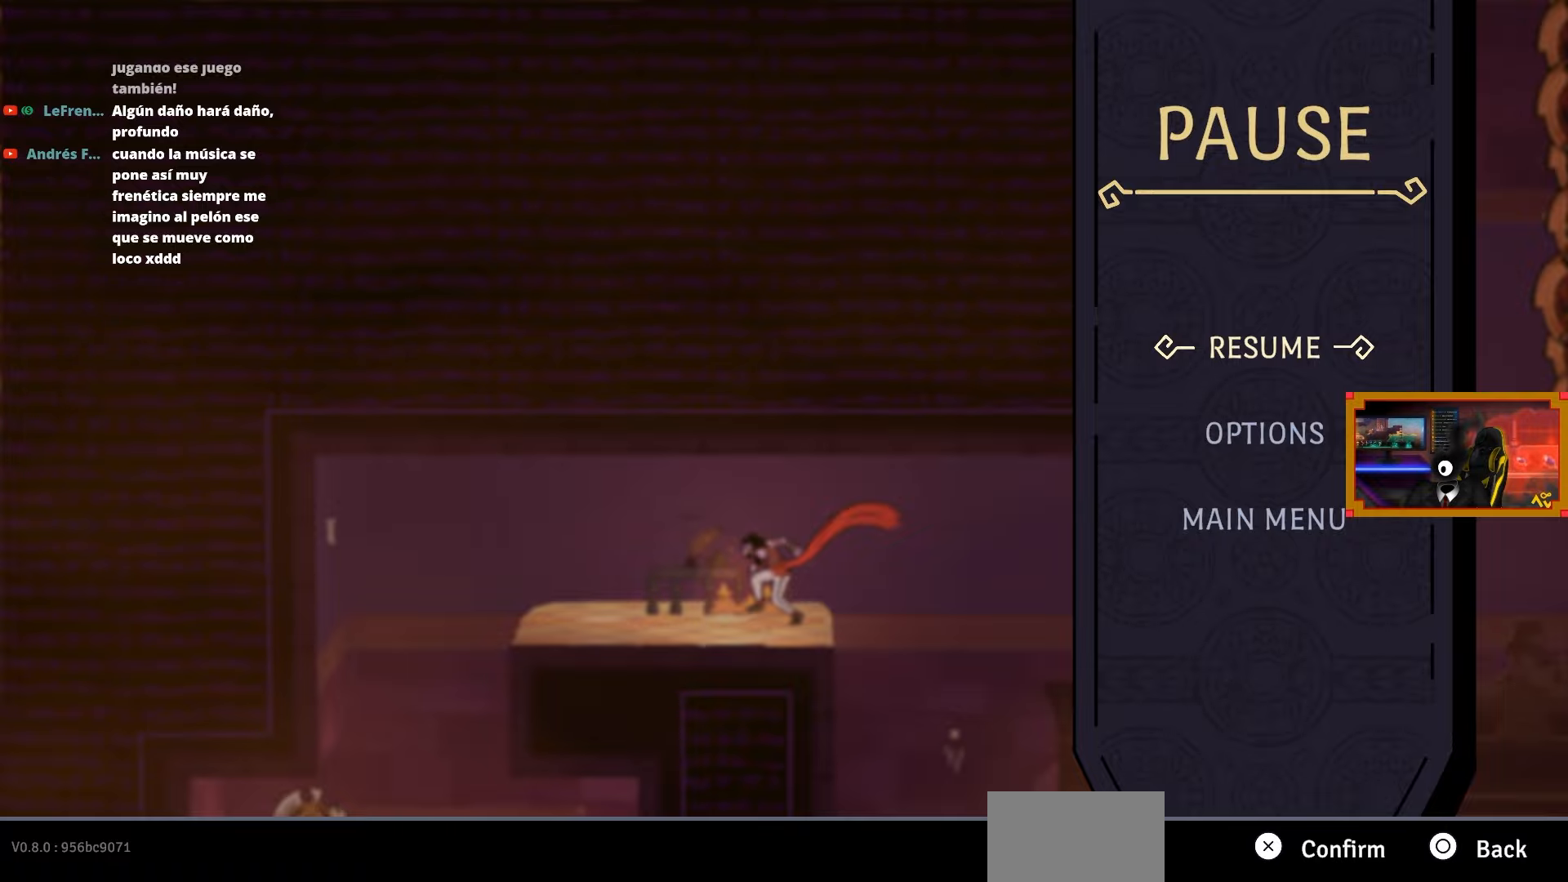
{"buttons": [], "right_stick": "center", "events": []}
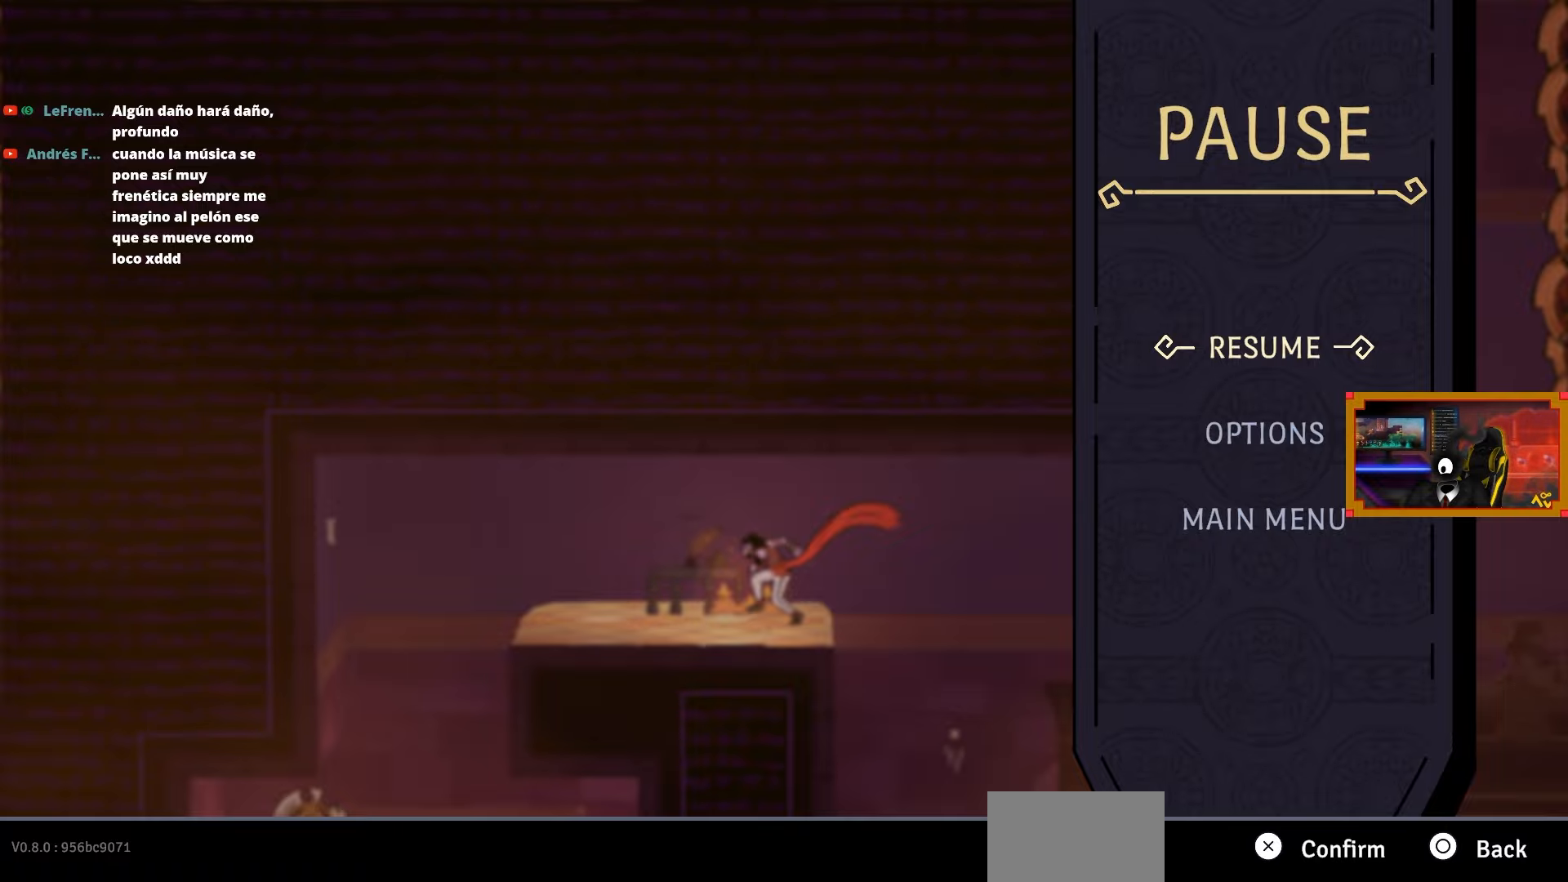
{"buttons": [], "right_stick": "center", "events": []}
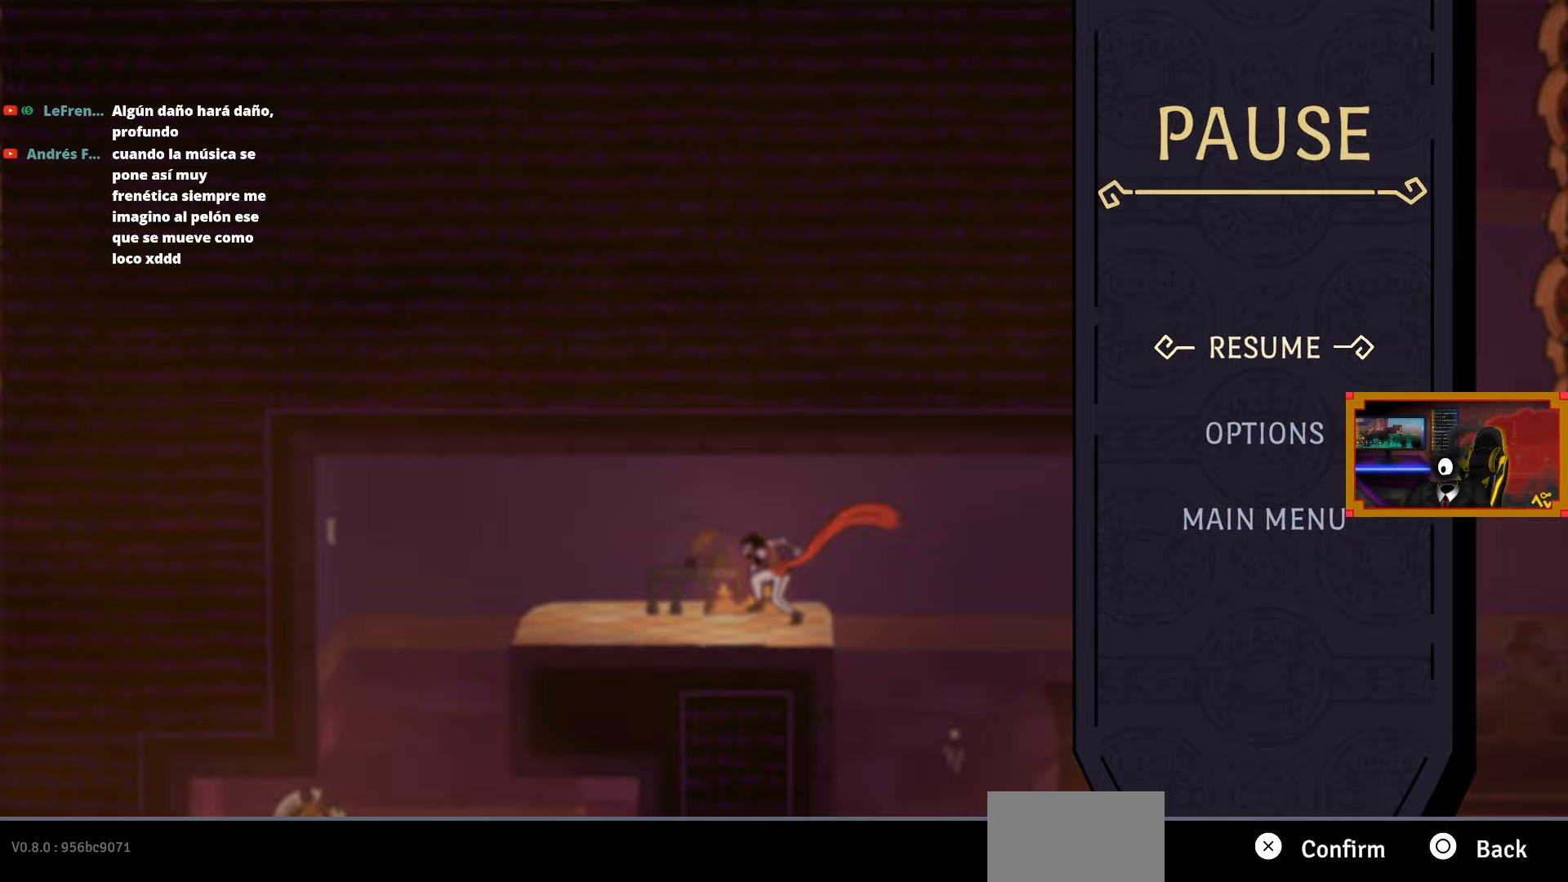
{"buttons": [], "right_stick": "center", "events": []}
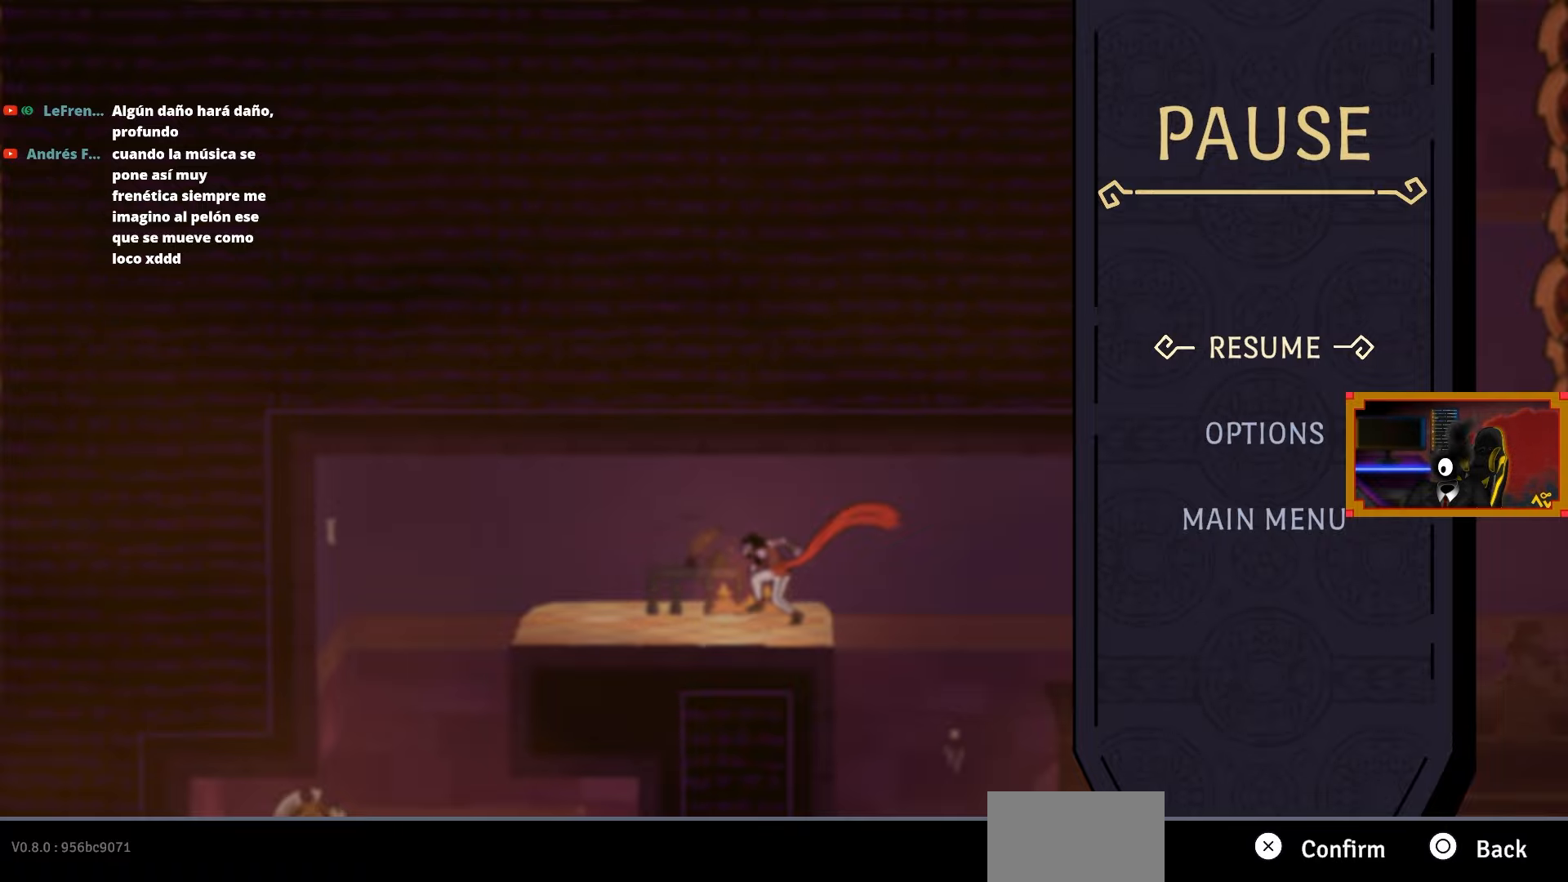
{"buttons": ["DPAD_LEFT"], "right_stick": "center", "events": [[383, "DPAD_LEFT", "down"]]}
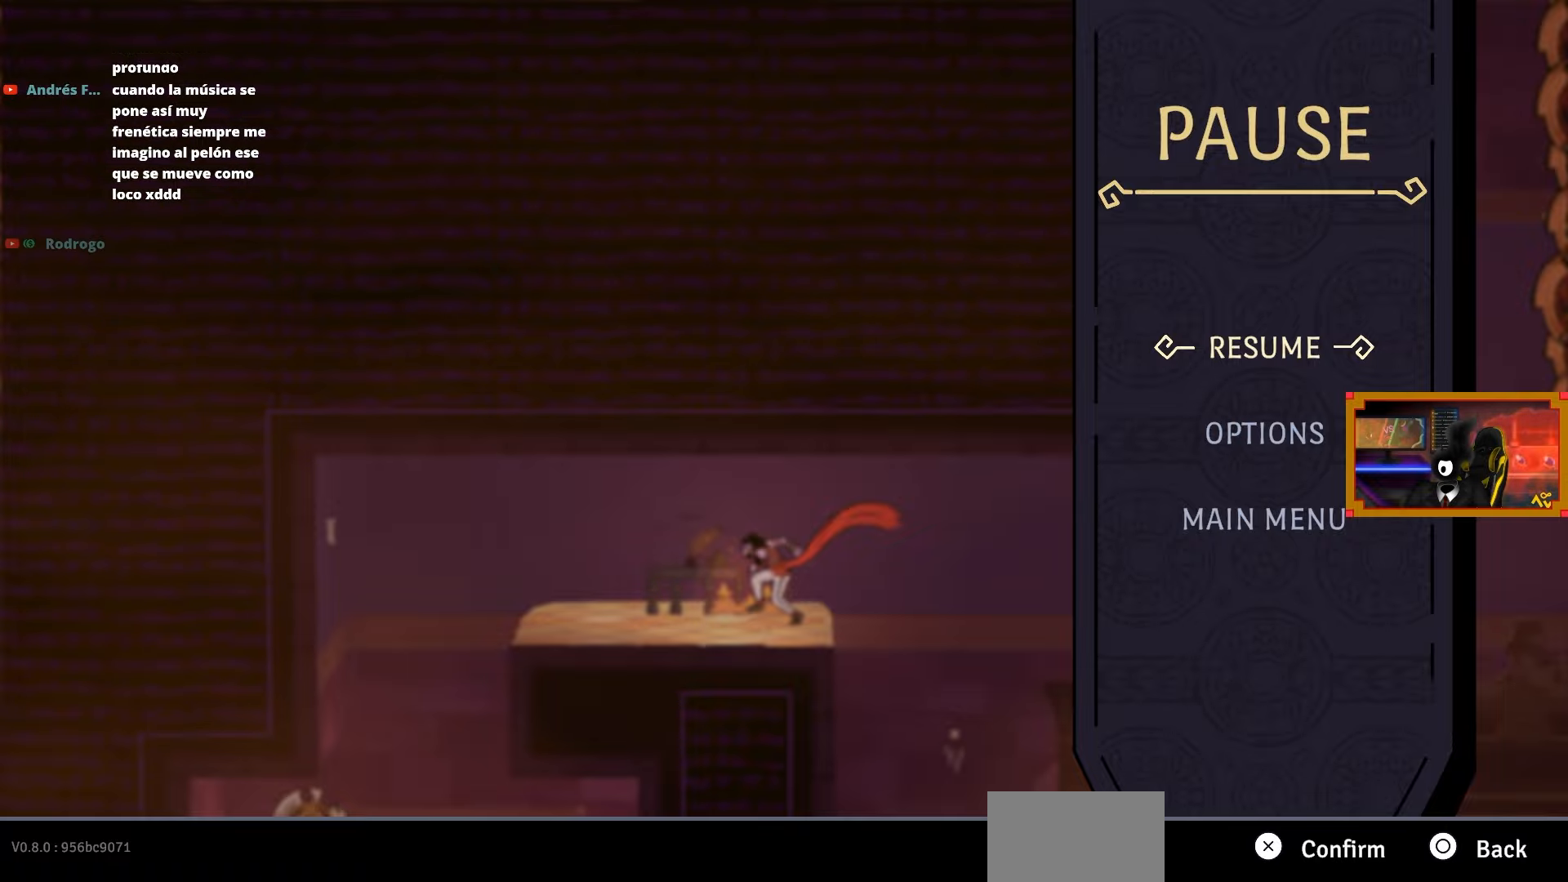
{"buttons": ["DPAD_LEFT"], "right_stick": "center", "events": [[300, "CIRCLE", "down"], [383, "CIRCLE", "up"]]}
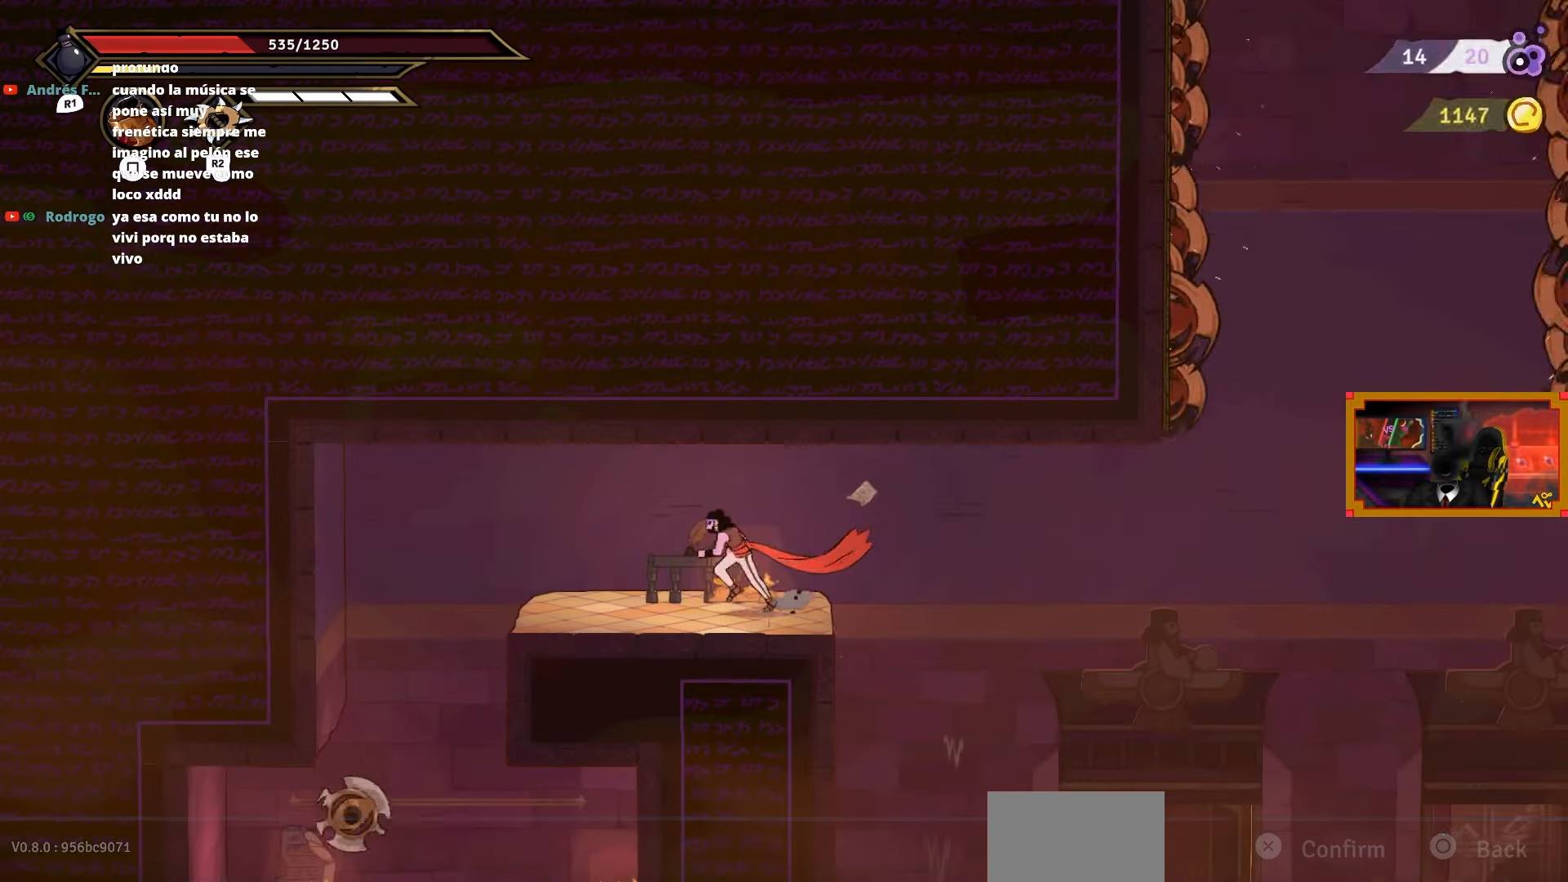
{"buttons": ["DPAD_LEFT"], "right_stick": "down", "events": [[83, "right_stick", "down"]]}